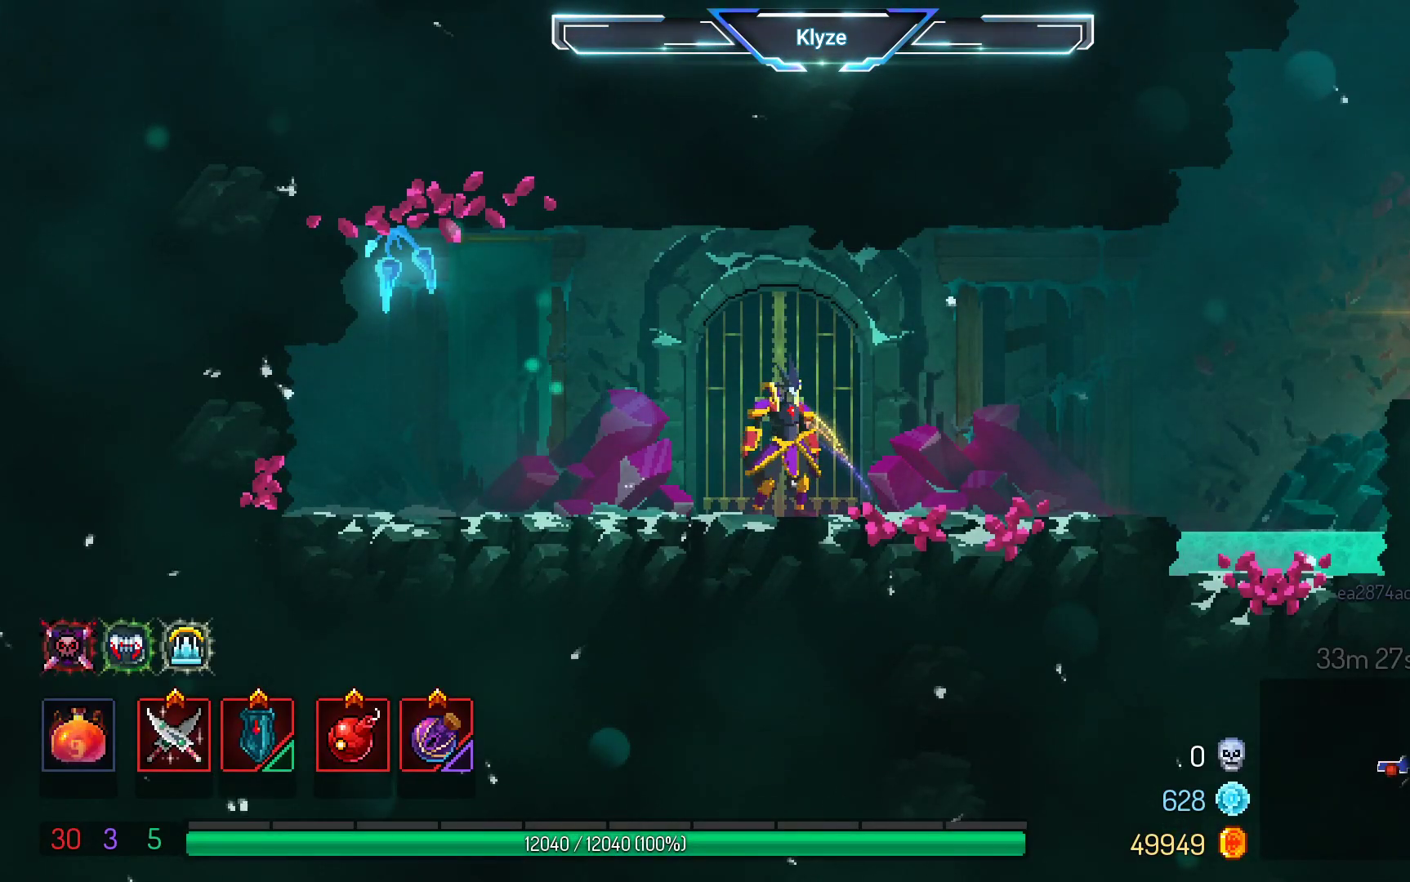
Gameplay with a controller (Xbox layout); each line is a JSON object with the inputs held at the frame after it (dt_ms = milliseconds from this image to that frame). "events" lists button and stick changes between this image and that frame as [ms after this image, input, new state], when the widget could be followed in between. Not read: L3 R3.
{"dt_ms": 500, "buttons": ["DPAD_RIGHT"], "left_stick": "center", "right_stick": "center", "events": [[117, "DPAD_RIGHT", "down"], [200, "B", "down"], [367, "B", "up"]]}
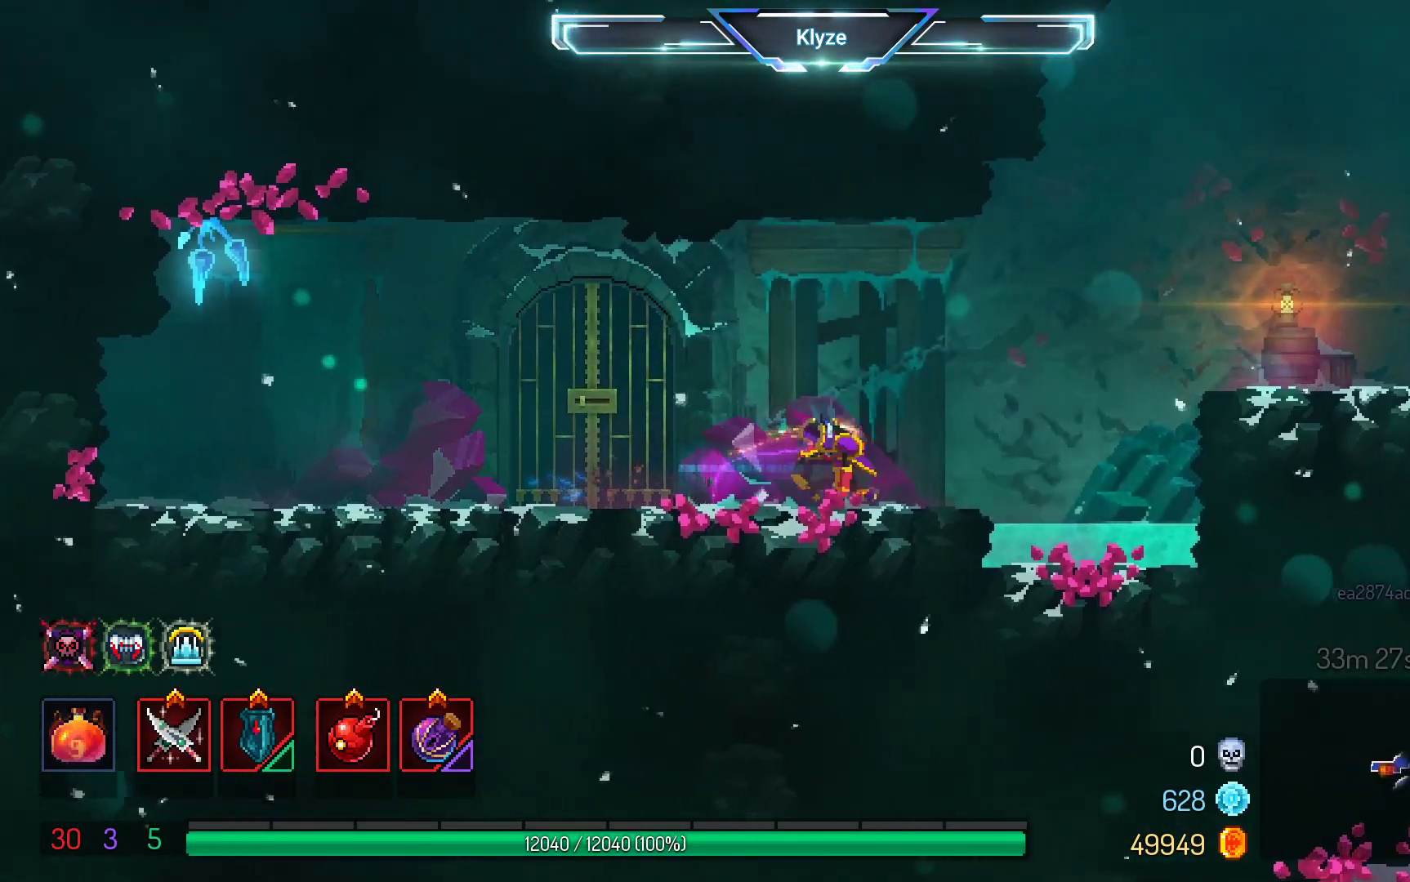
{"dt_ms": 500, "buttons": ["DPAD_RIGHT"], "left_stick": "center", "right_stick": "center", "events": [[67, "A", "down"], [183, "A", "up"], [267, "A", "down"], [417, "A", "up"]]}
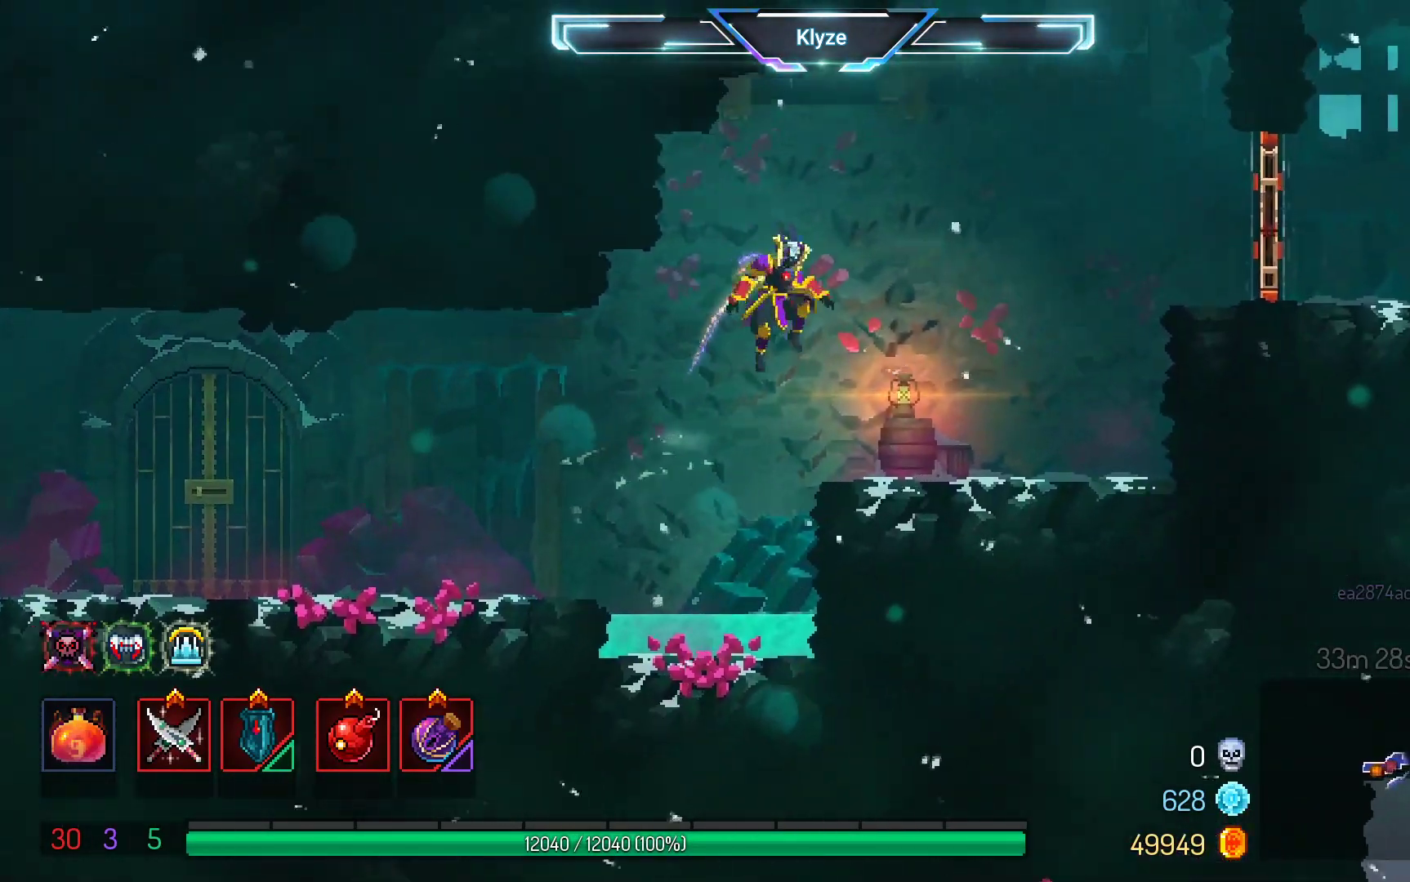
{"dt_ms": 500, "buttons": ["A", "DPAD_RIGHT"], "left_stick": "center", "right_stick": "center", "events": [[283, "A", "down"], [400, "A", "up"], [500, "A", "down"]]}
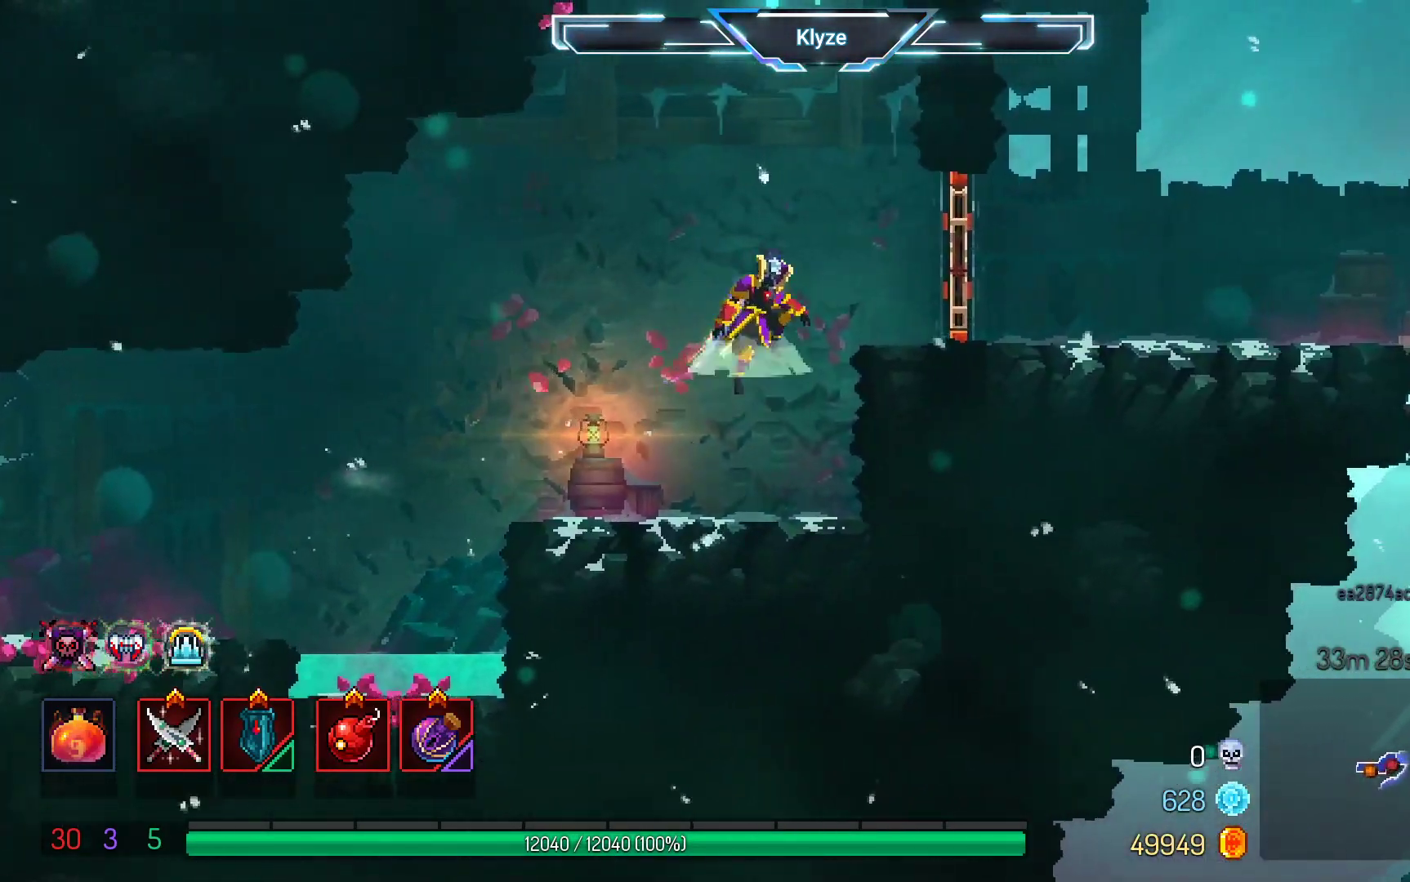
{"dt_ms": 1000, "buttons": ["DPAD_RIGHT"], "left_stick": "center", "right_stick": "center", "events": [[167, "A", "up"], [333, "B", "down"], [467, "B", "up"], [783, "A", "down"], [917, "A", "up"]]}
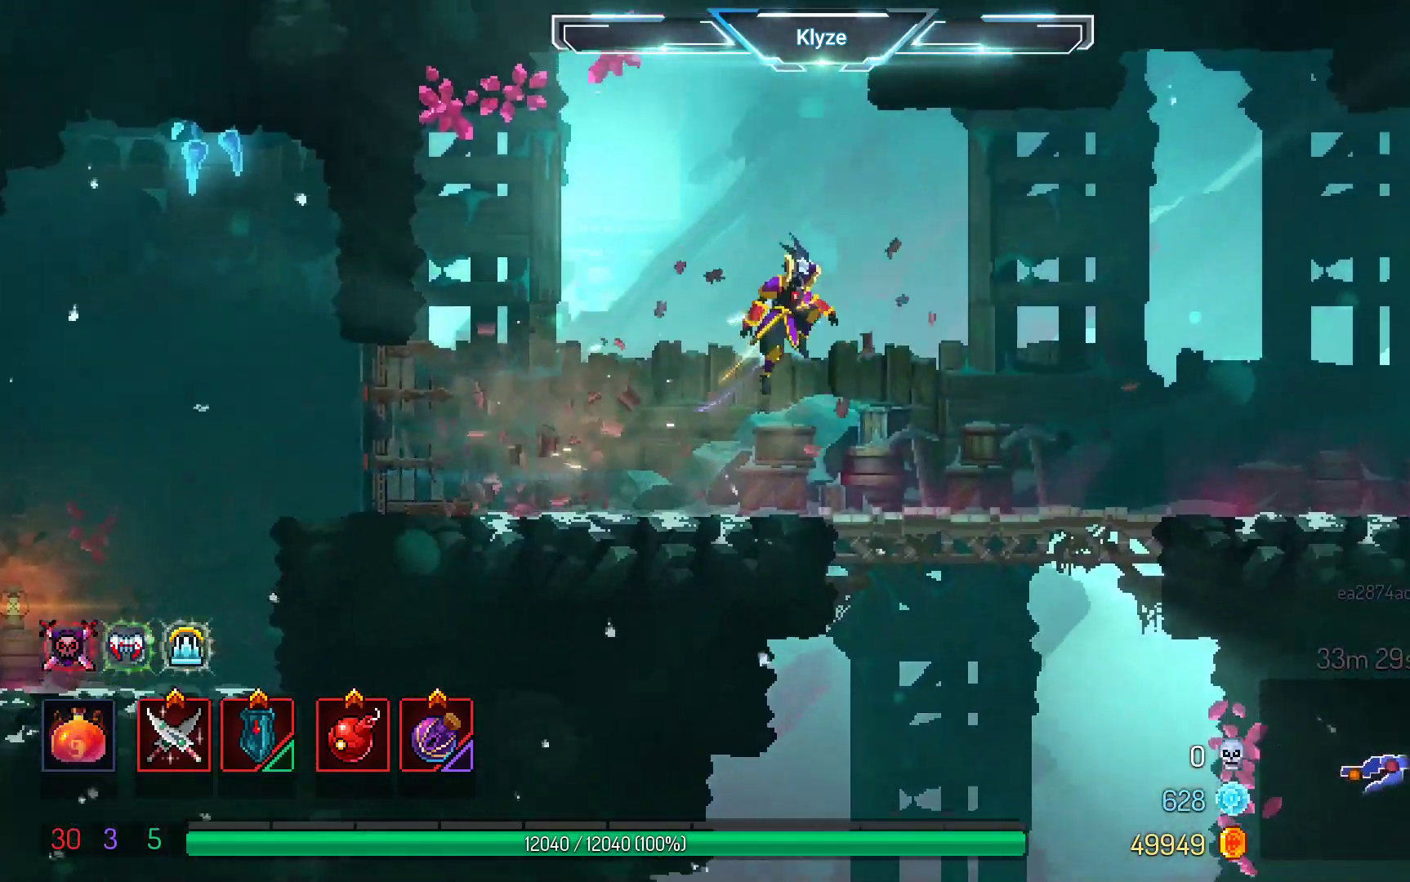
{"dt_ms": 500, "buttons": ["DPAD_RIGHT"], "left_stick": "center", "right_stick": "center", "events": [[183, "B", "down"], [317, "B", "up"]]}
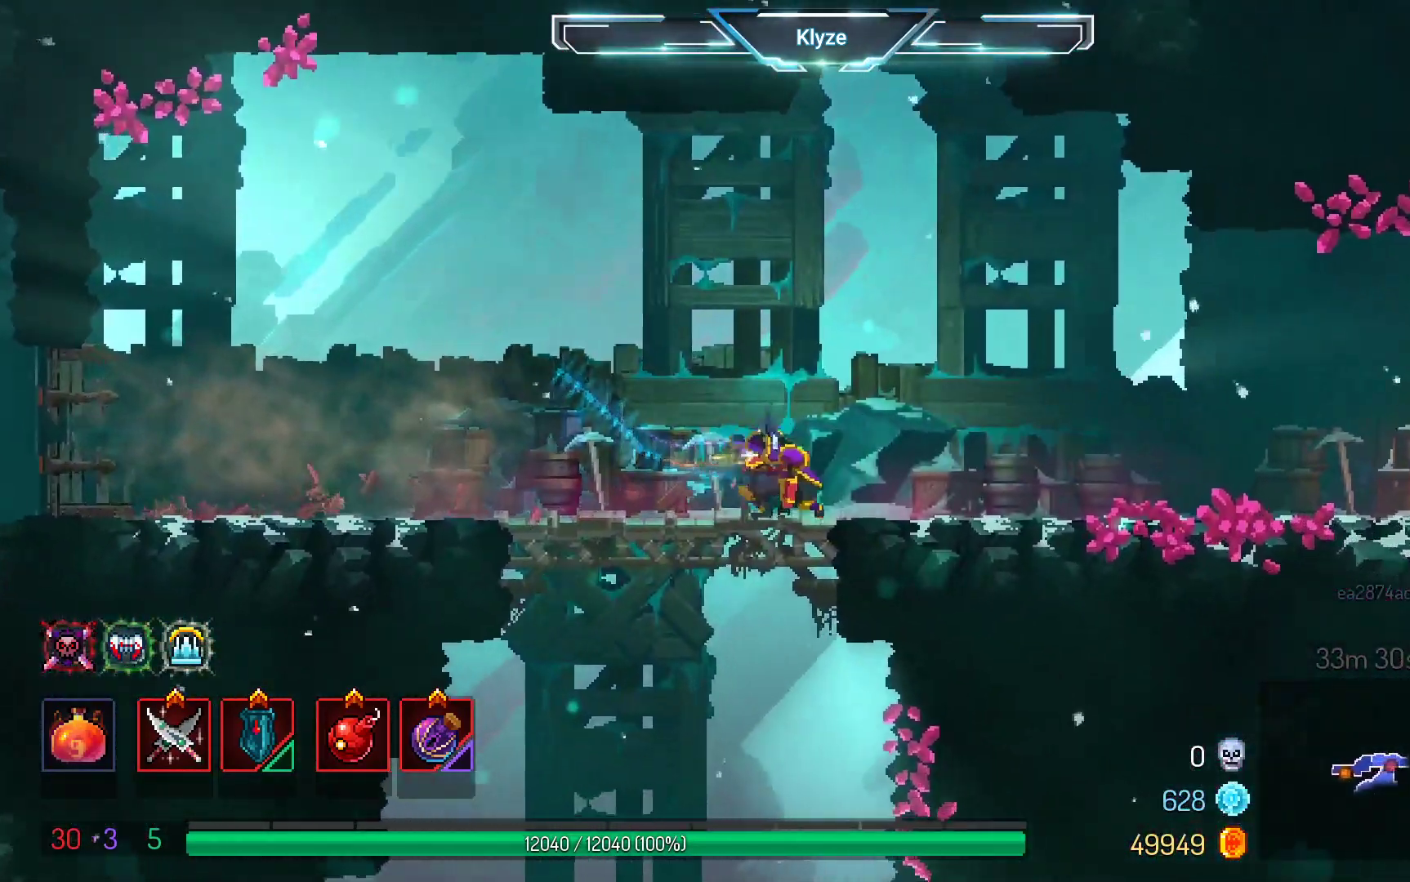
{"dt_ms": 500, "buttons": ["DPAD_RIGHT"], "left_stick": "center", "right_stick": "center", "events": [[67, "A", "down"], [217, "A", "up"]]}
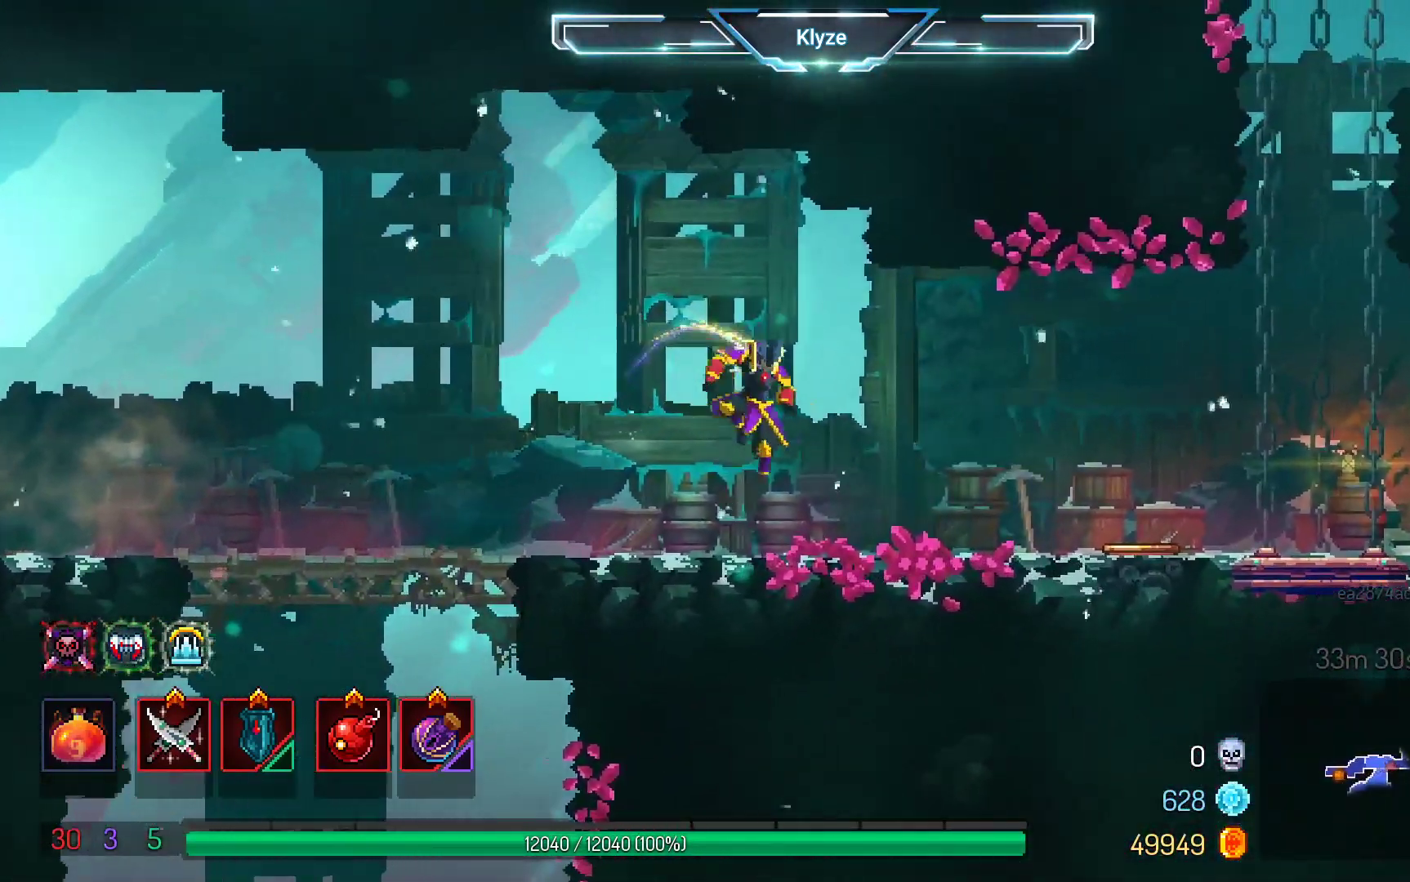
{"dt_ms": 500, "buttons": ["B", "DPAD_RIGHT"], "left_stick": "center", "right_stick": "center", "events": [[183, "A", "down"], [283, "A", "up"], [467, "B", "down"]]}
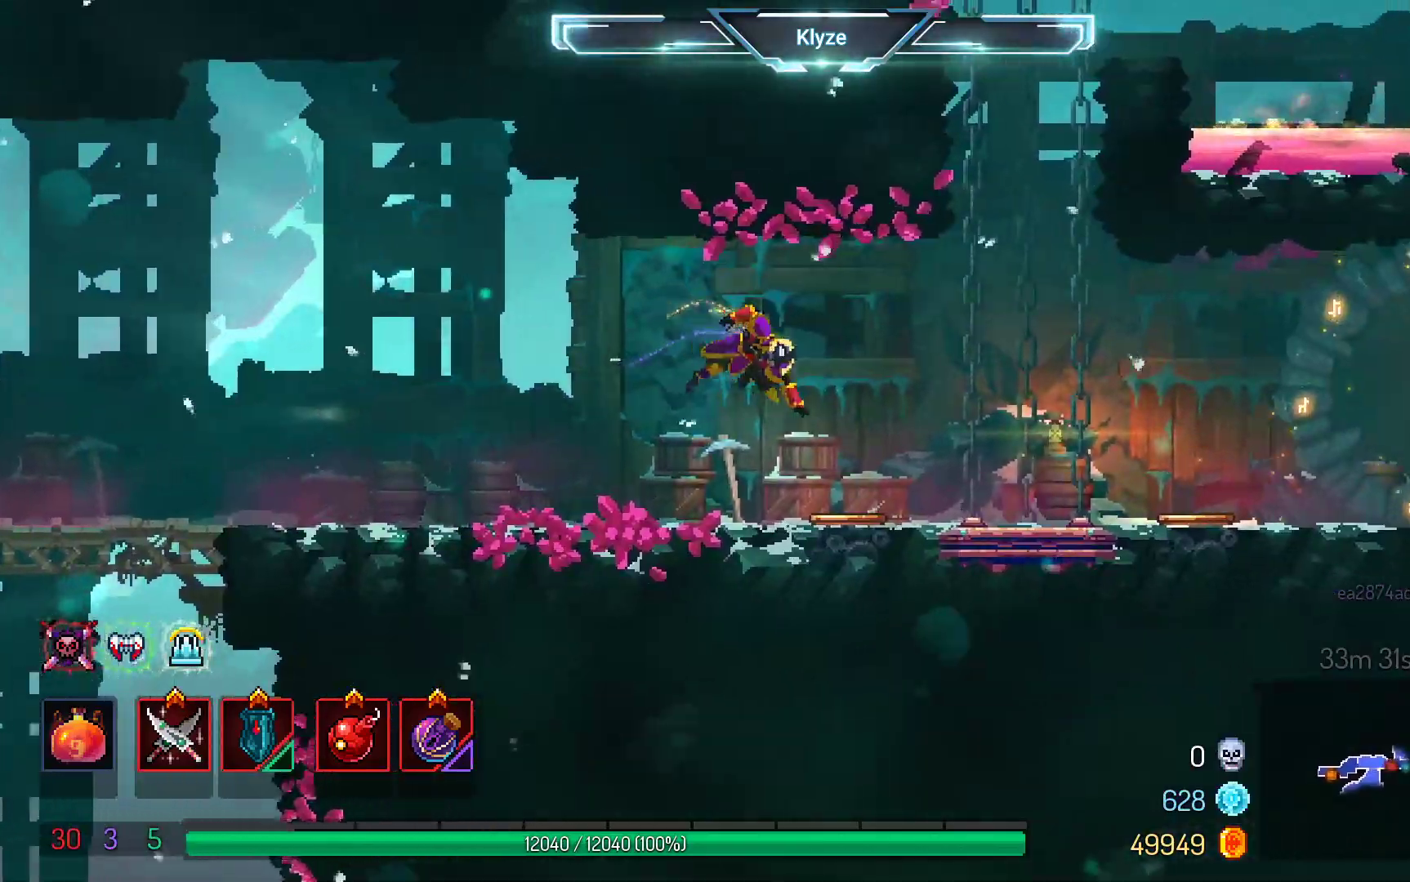
{"dt_ms": 500, "buttons": [], "left_stick": "center", "right_stick": "center", "events": [[100, "B", "up"], [333, "DPAD_RIGHT", "up"]]}
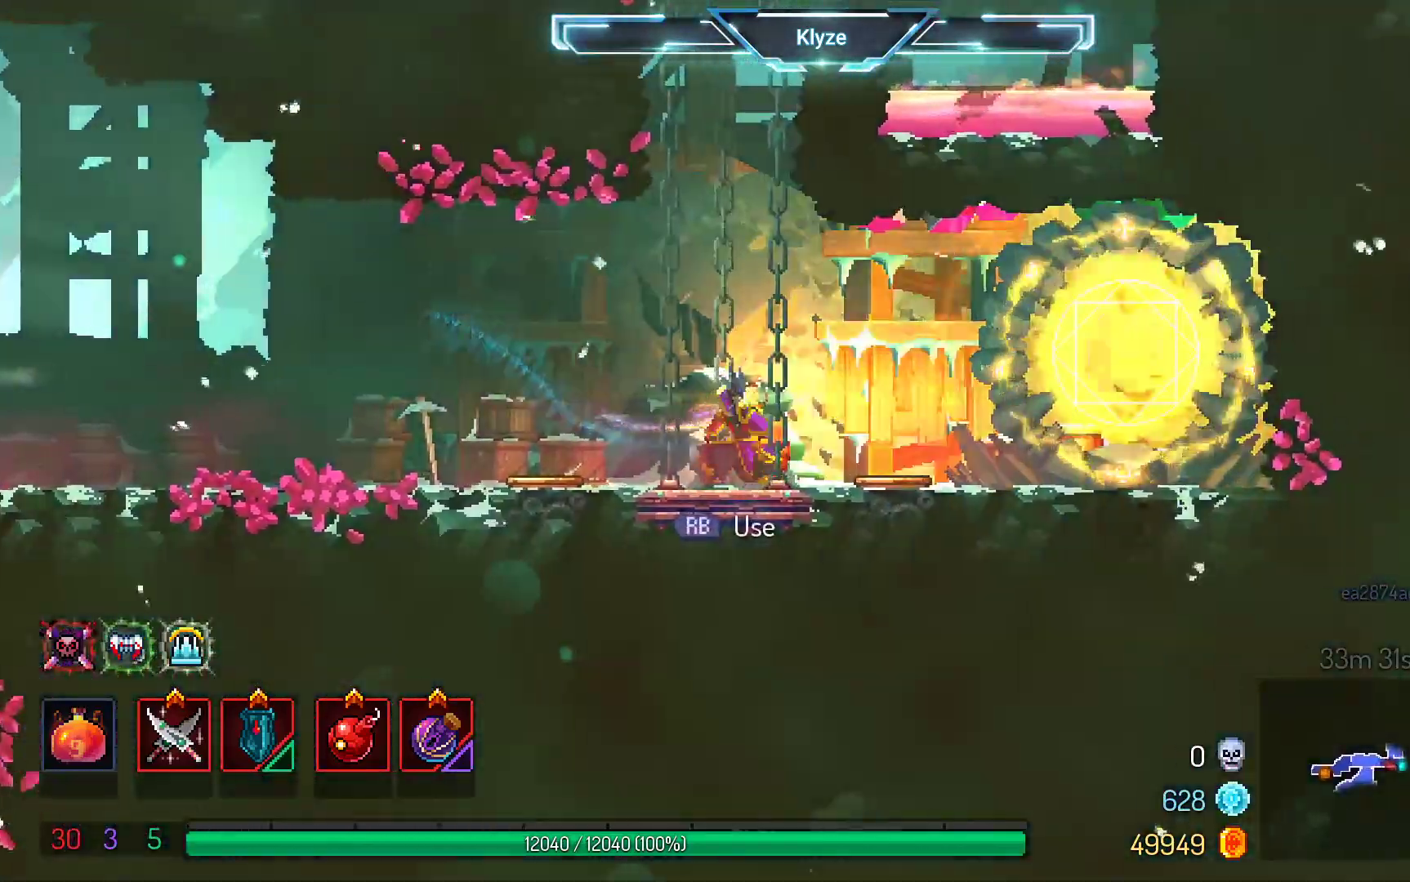
{"dt_ms": 500, "buttons": [], "left_stick": "center", "right_stick": "center", "events": [[33, "R1", "down"], [133, "R1", "up"]]}
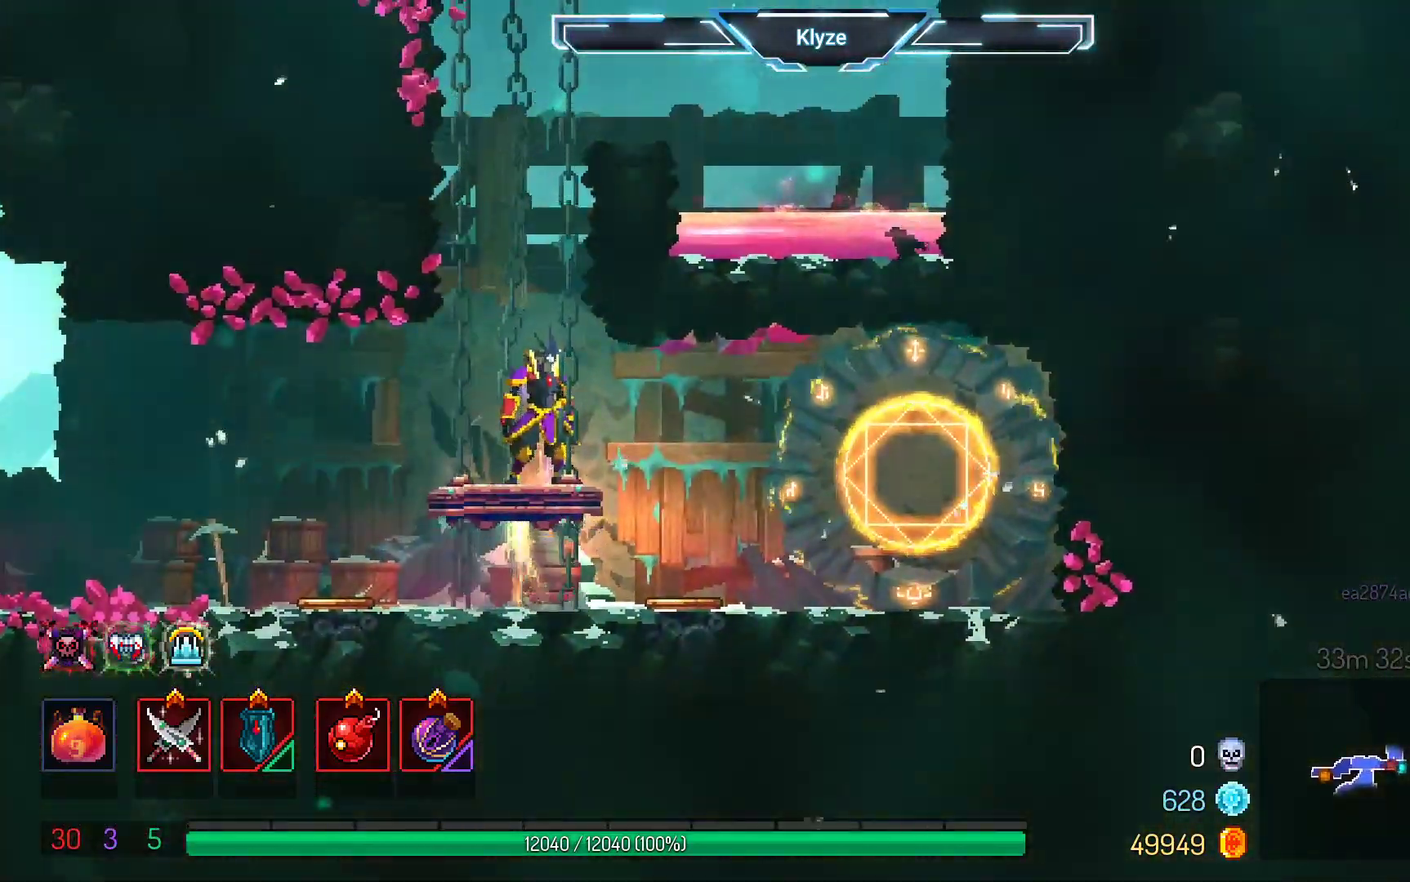
{"dt_ms": 500, "buttons": [], "left_stick": "center", "right_stick": "center", "events": []}
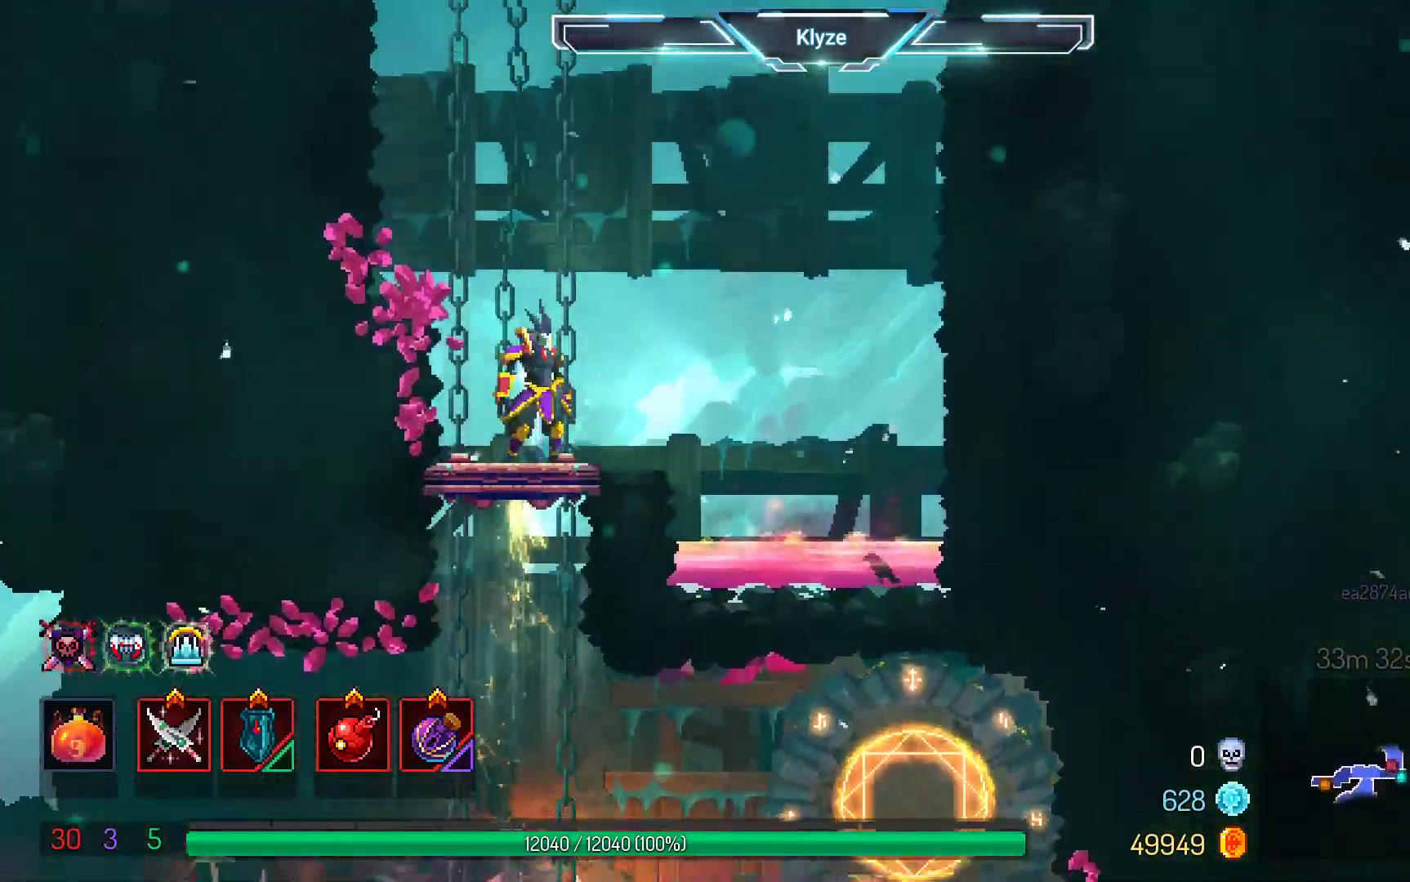
{"dt_ms": 500, "buttons": [], "left_stick": "center", "right_stick": "center", "events": []}
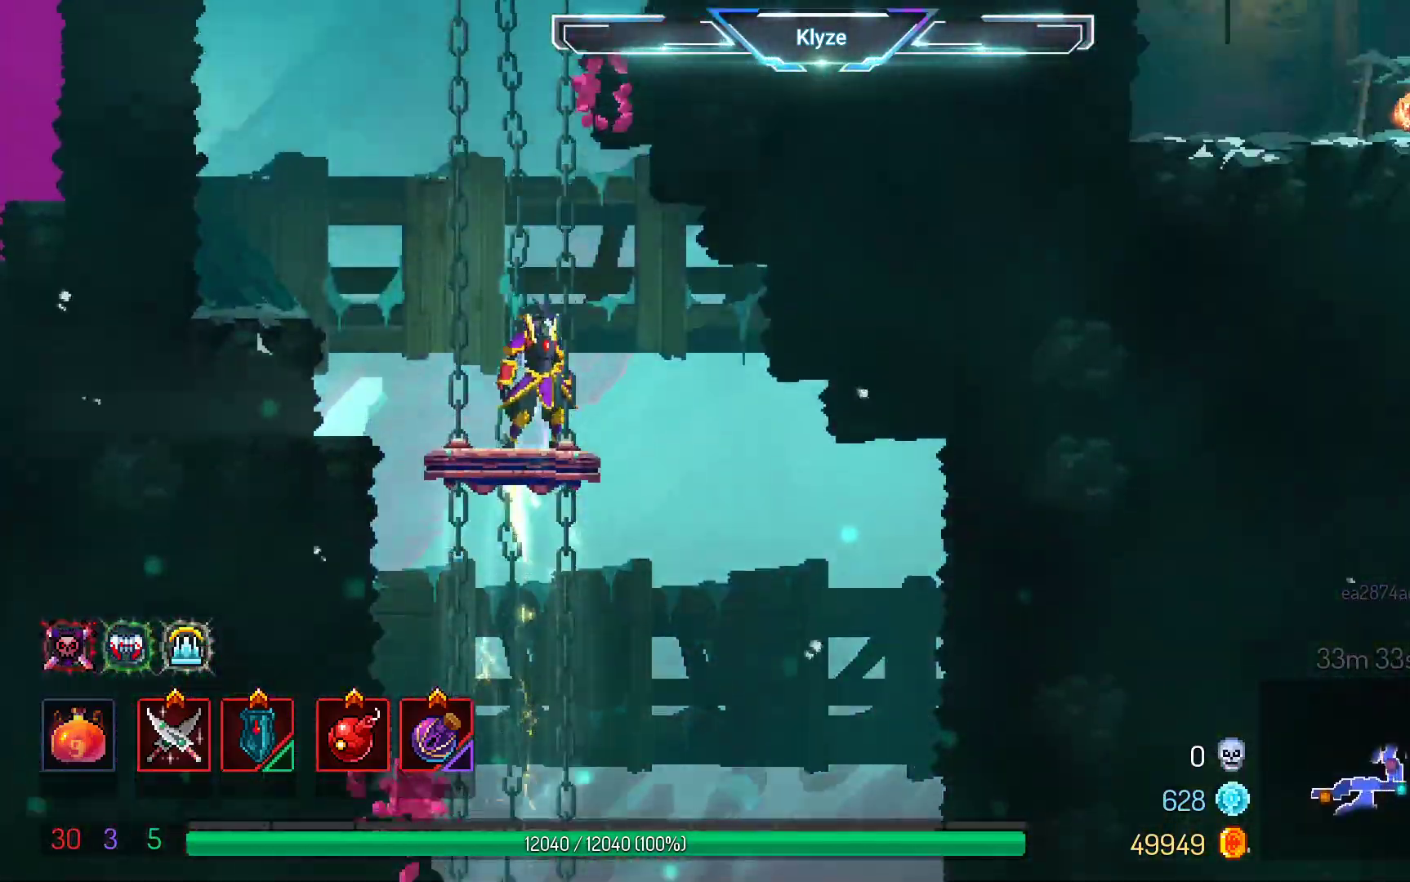
{"dt_ms": 500, "buttons": [], "left_stick": "center", "right_stick": "center", "events": []}
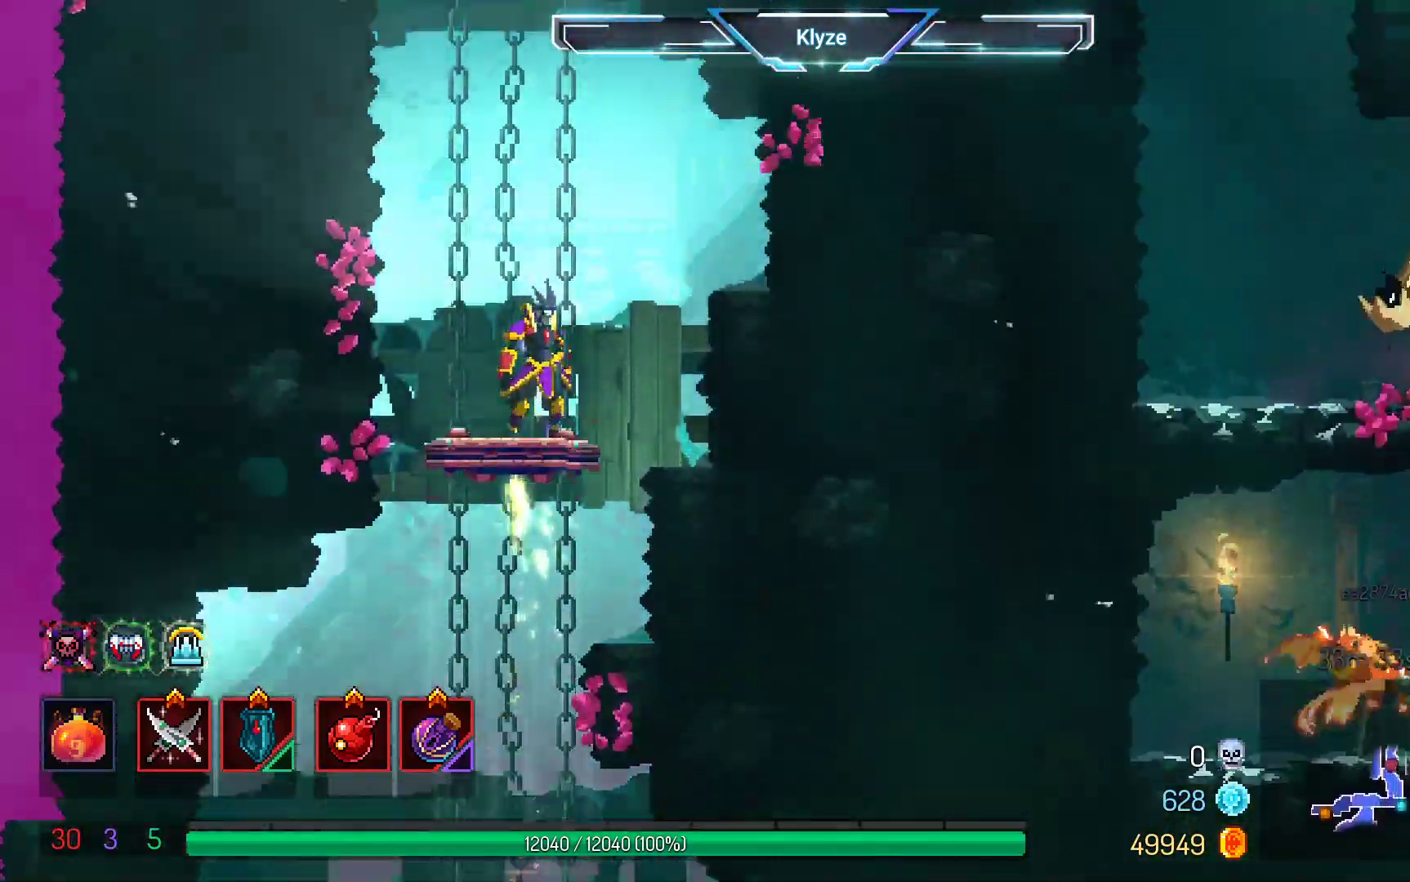
{"dt_ms": 500, "buttons": [], "left_stick": "center", "right_stick": "center"}
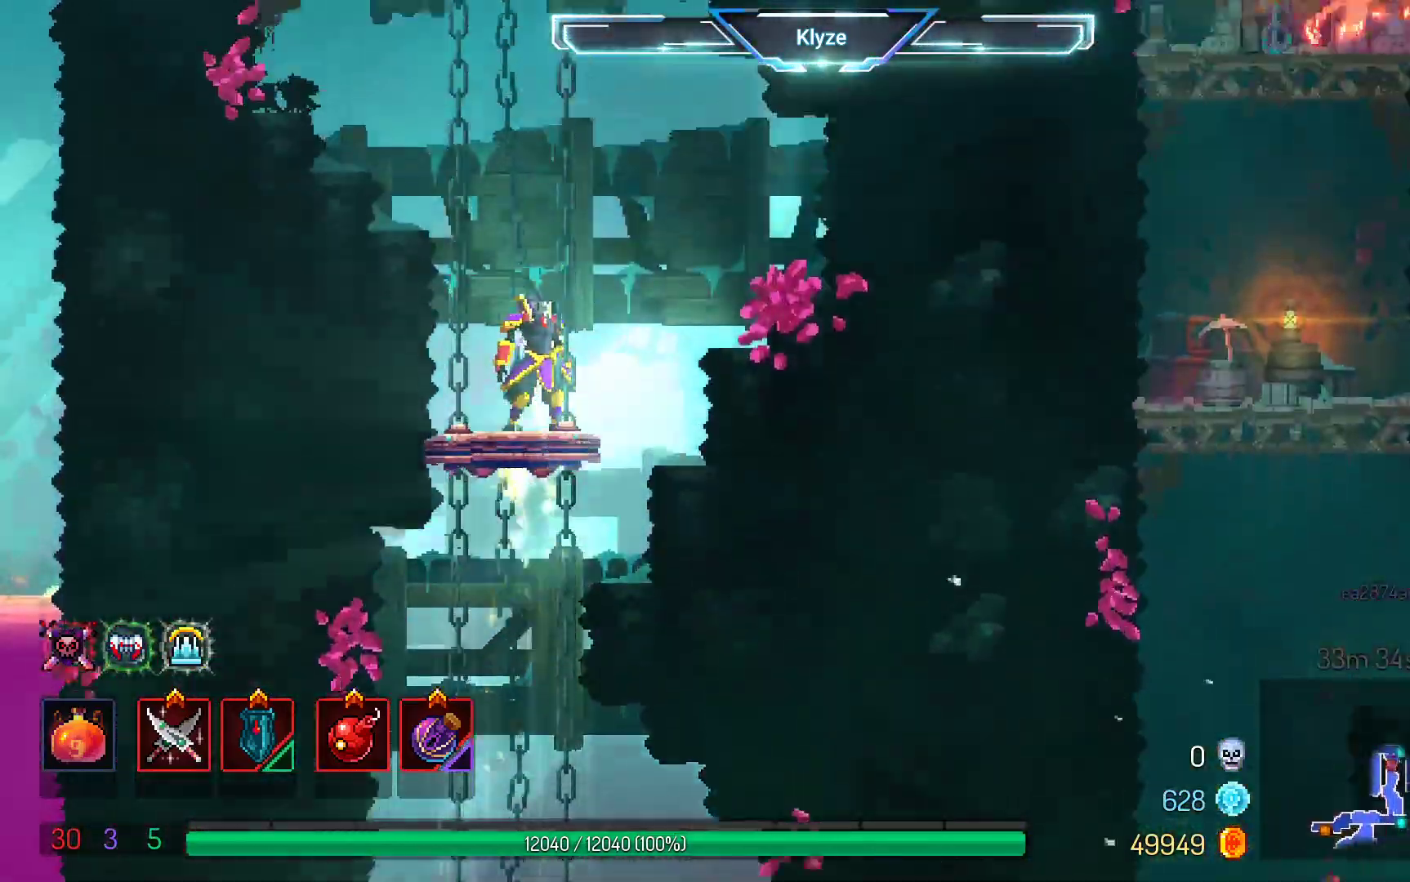
{"dt_ms": 500, "buttons": ["B", "DPAD_RIGHT"], "left_stick": "center", "right_stick": "center", "events": [[400, "DPAD_RIGHT", "down"], [500, "B", "down"]]}
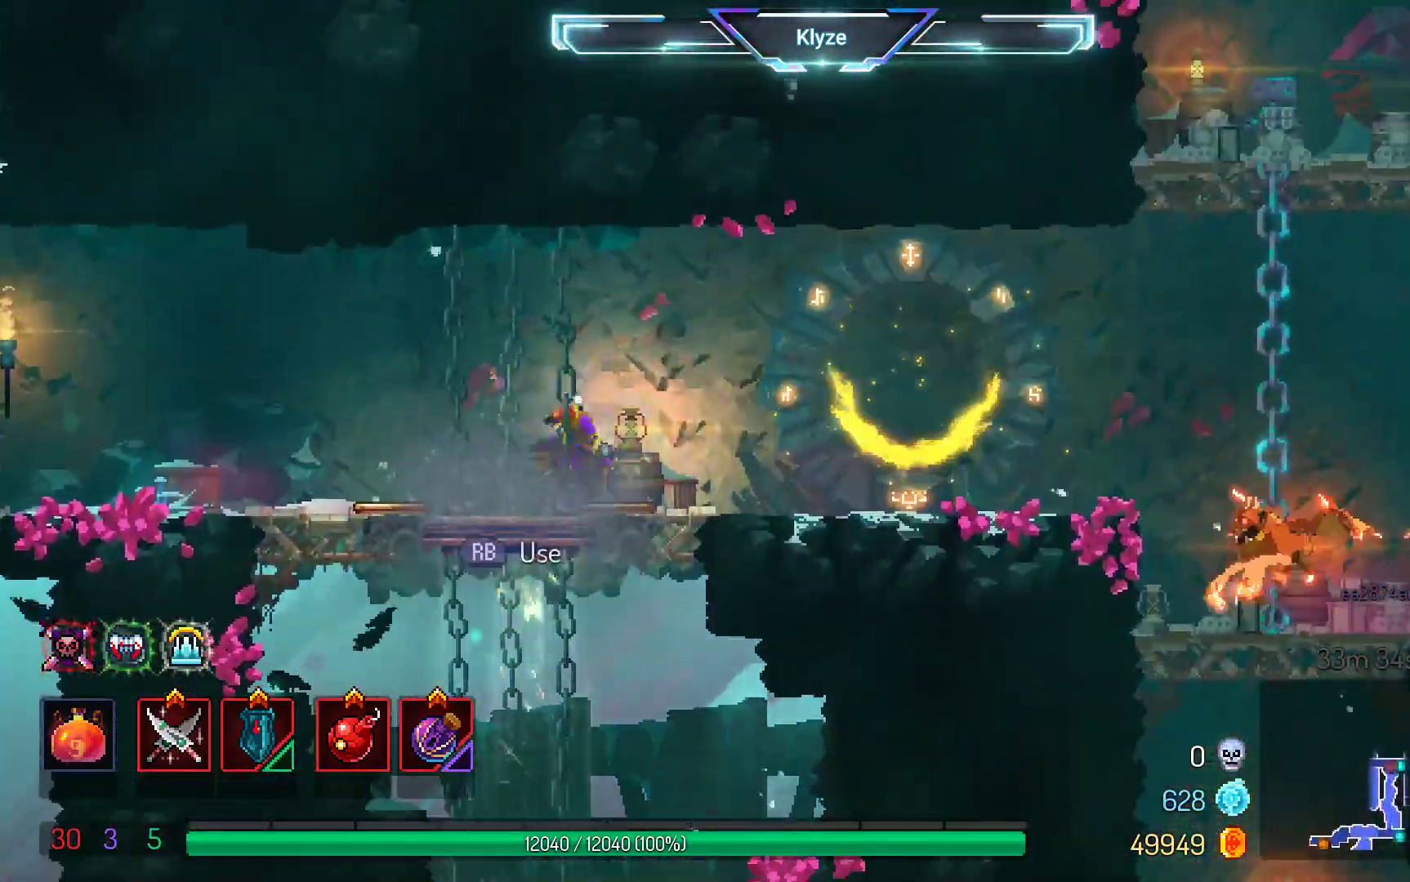
{"dt_ms": 500, "buttons": ["DPAD_RIGHT"], "left_stick": "center", "right_stick": "center", "events": [[133, "B", "up"]]}
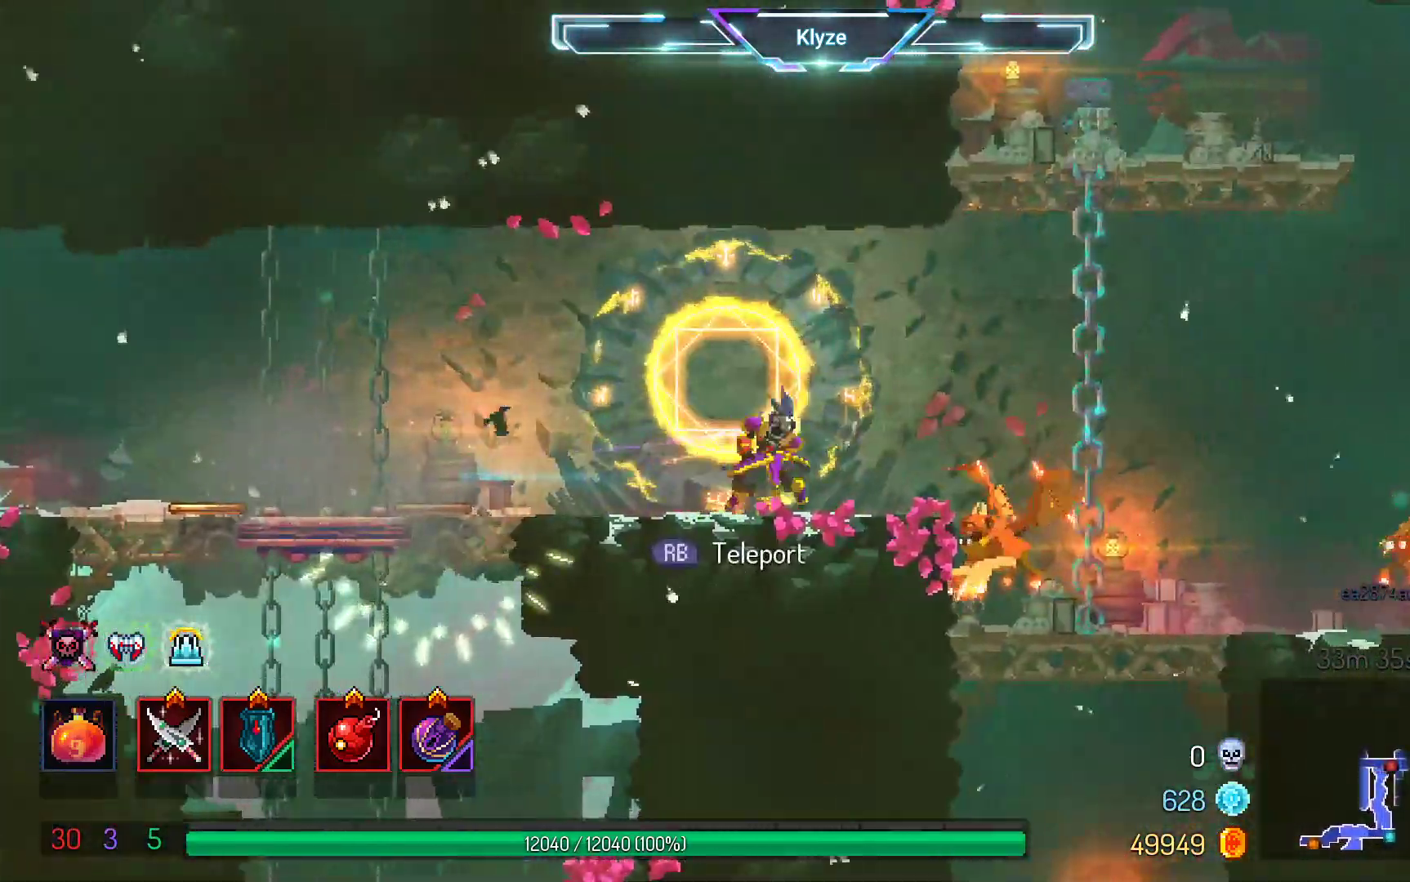
{"dt_ms": 500, "buttons": ["A", "DPAD_RIGHT"], "left_stick": "center", "right_stick": "center", "events": [[33, "R2", "down"], [183, "R2", "up"], [317, "A", "down"]]}
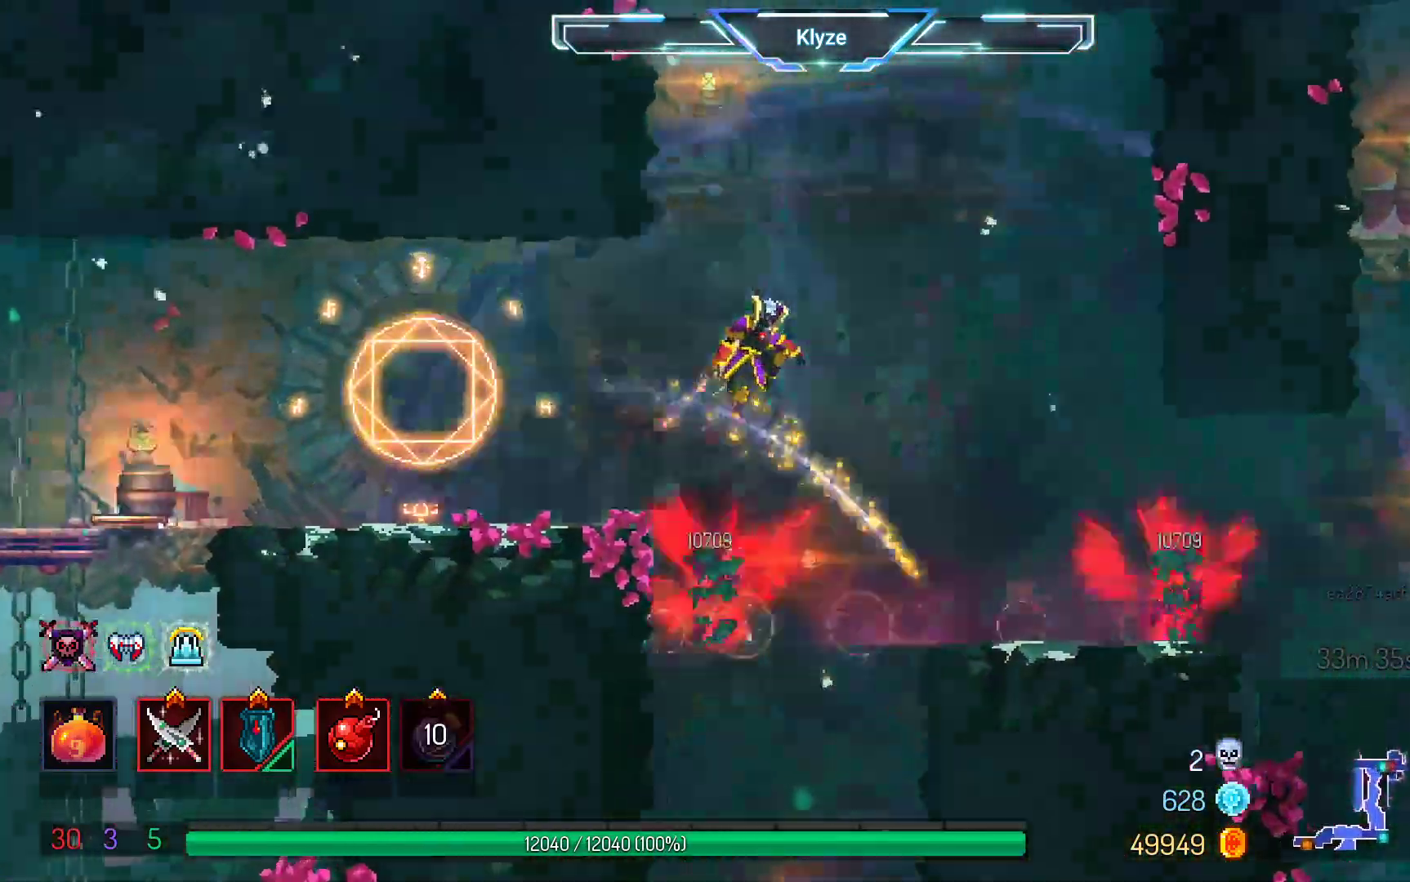
{"dt_ms": 500, "buttons": ["DPAD_RIGHT"], "left_stick": "center", "right_stick": "center", "events": [[17, "A", "up"]]}
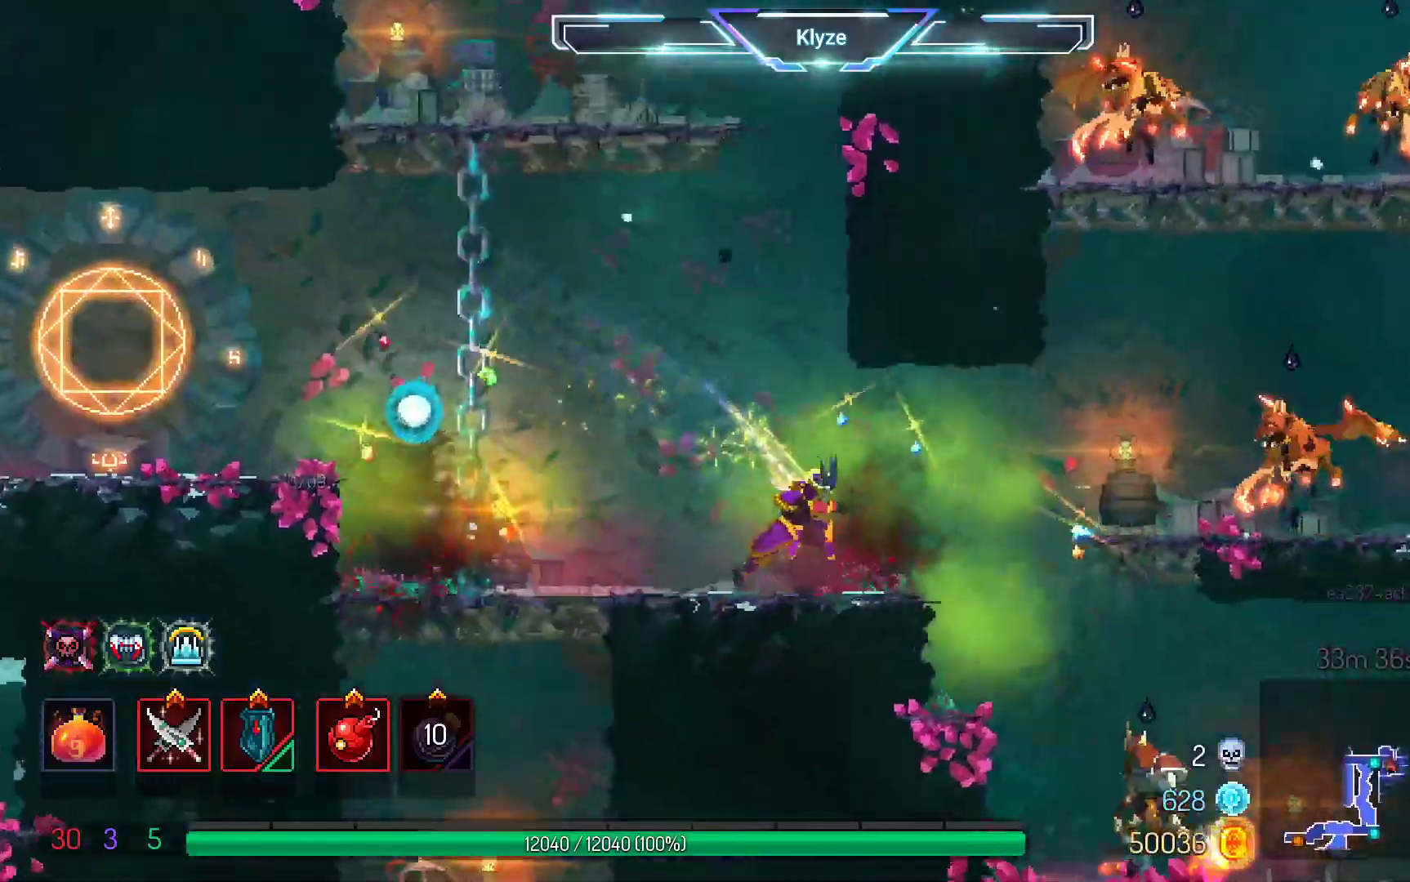
{"dt_ms": 500, "buttons": [], "left_stick": "center", "right_stick": "center", "events": [[83, "A", "down"], [200, "A", "up"], [267, "L2", "down"], [417, "DPAD_RIGHT", "up"], [450, "L2", "up"]]}
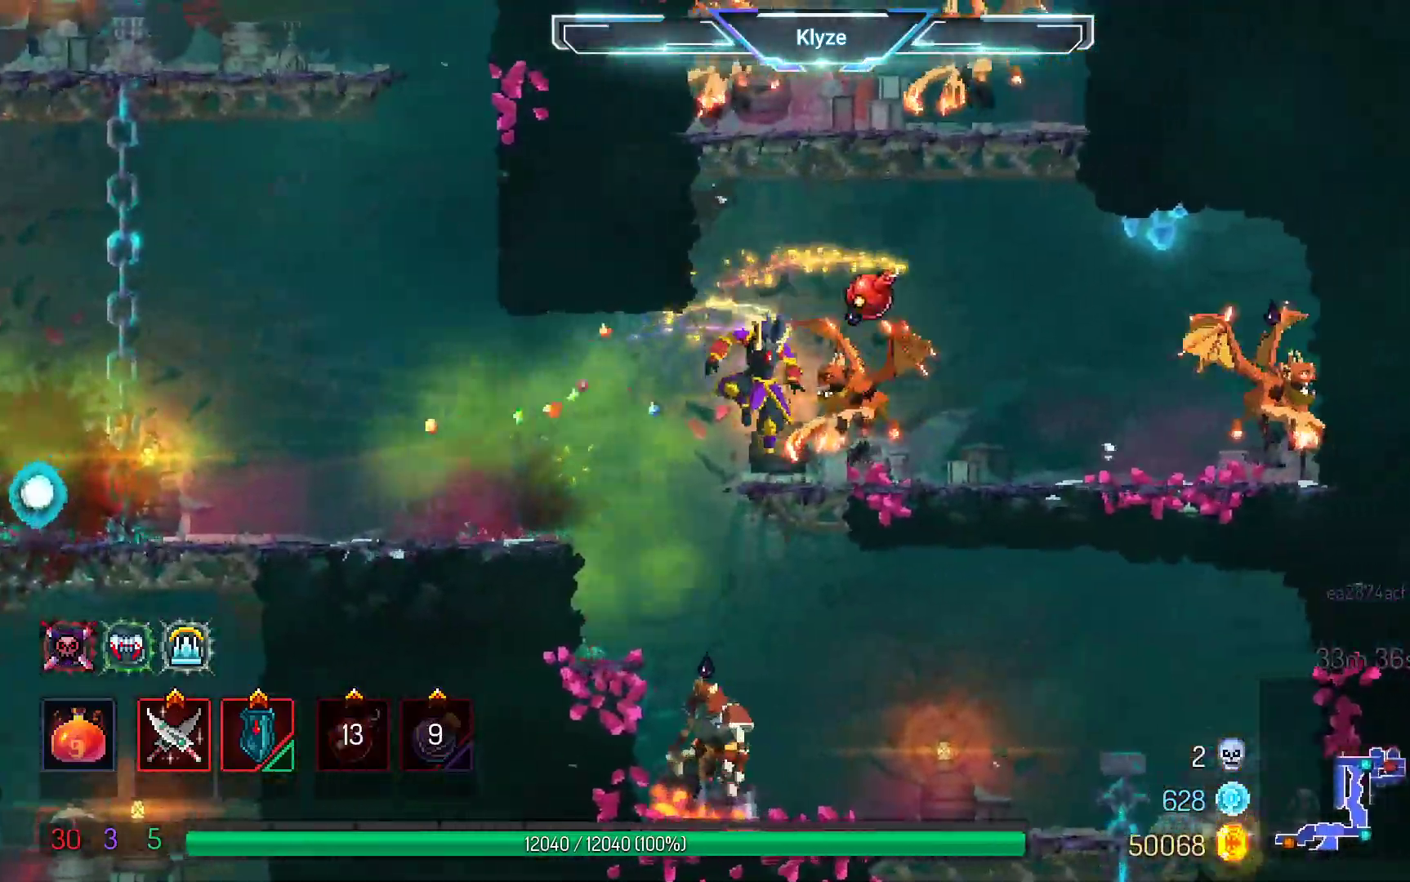
{"dt_ms": 500, "buttons": ["A", "DPAD_DOWN"], "left_stick": "center", "right_stick": "center", "events": [[200, "A", "down"], [200, "DPAD_LEFT", "down"], [333, "DPAD_DOWN", "down"], [350, "A", "up"], [350, "DPAD_LEFT", "up"], [467, "A", "down"]]}
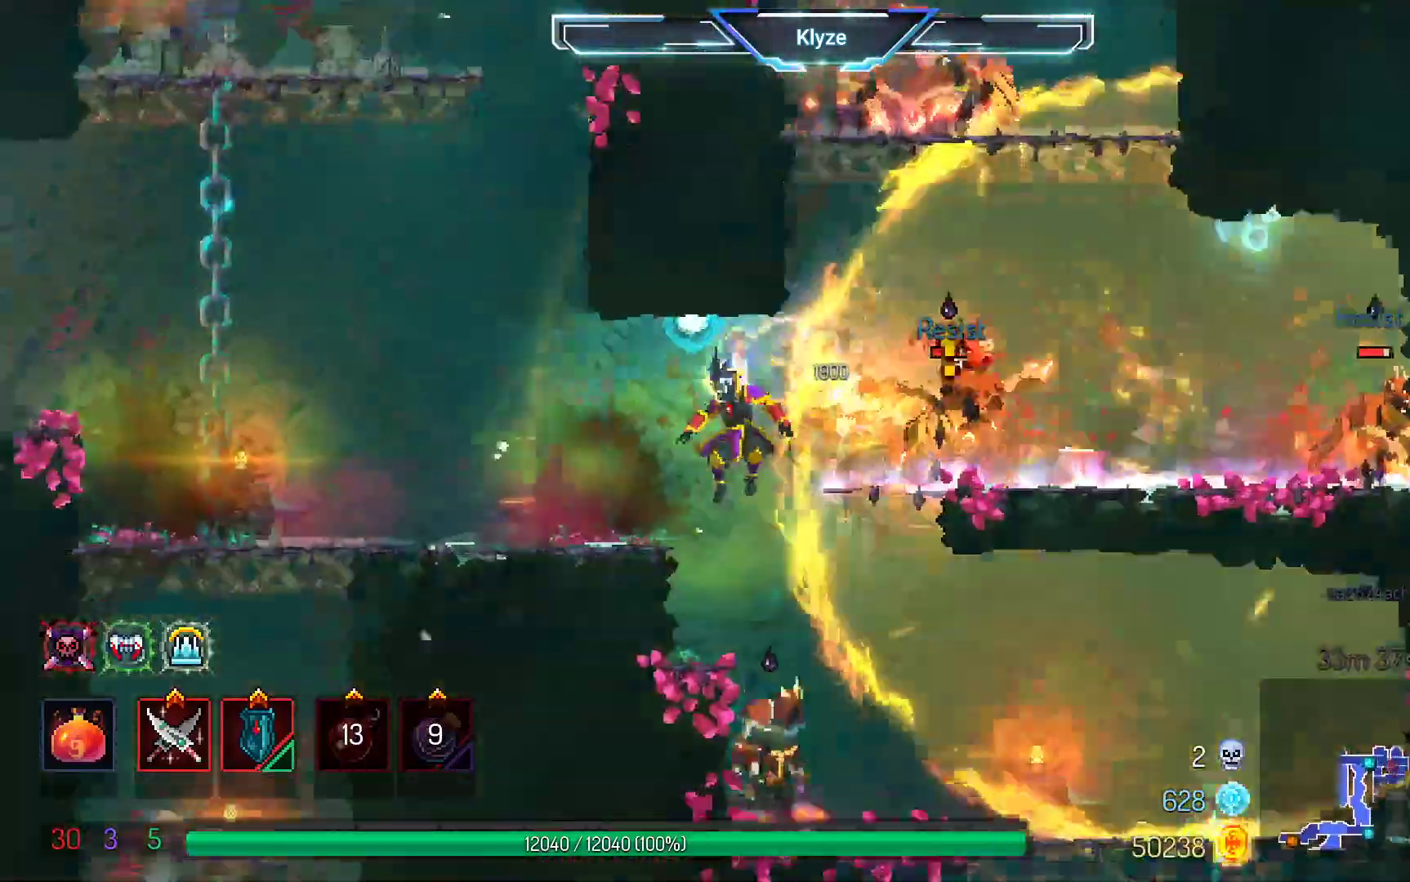
{"dt_ms": 500, "buttons": ["DPAD_RIGHT"], "left_stick": "center", "right_stick": "center", "events": [[283, "DPAD_DOWN", "up"], [367, "A", "up"], [417, "DPAD_RIGHT", "down"]]}
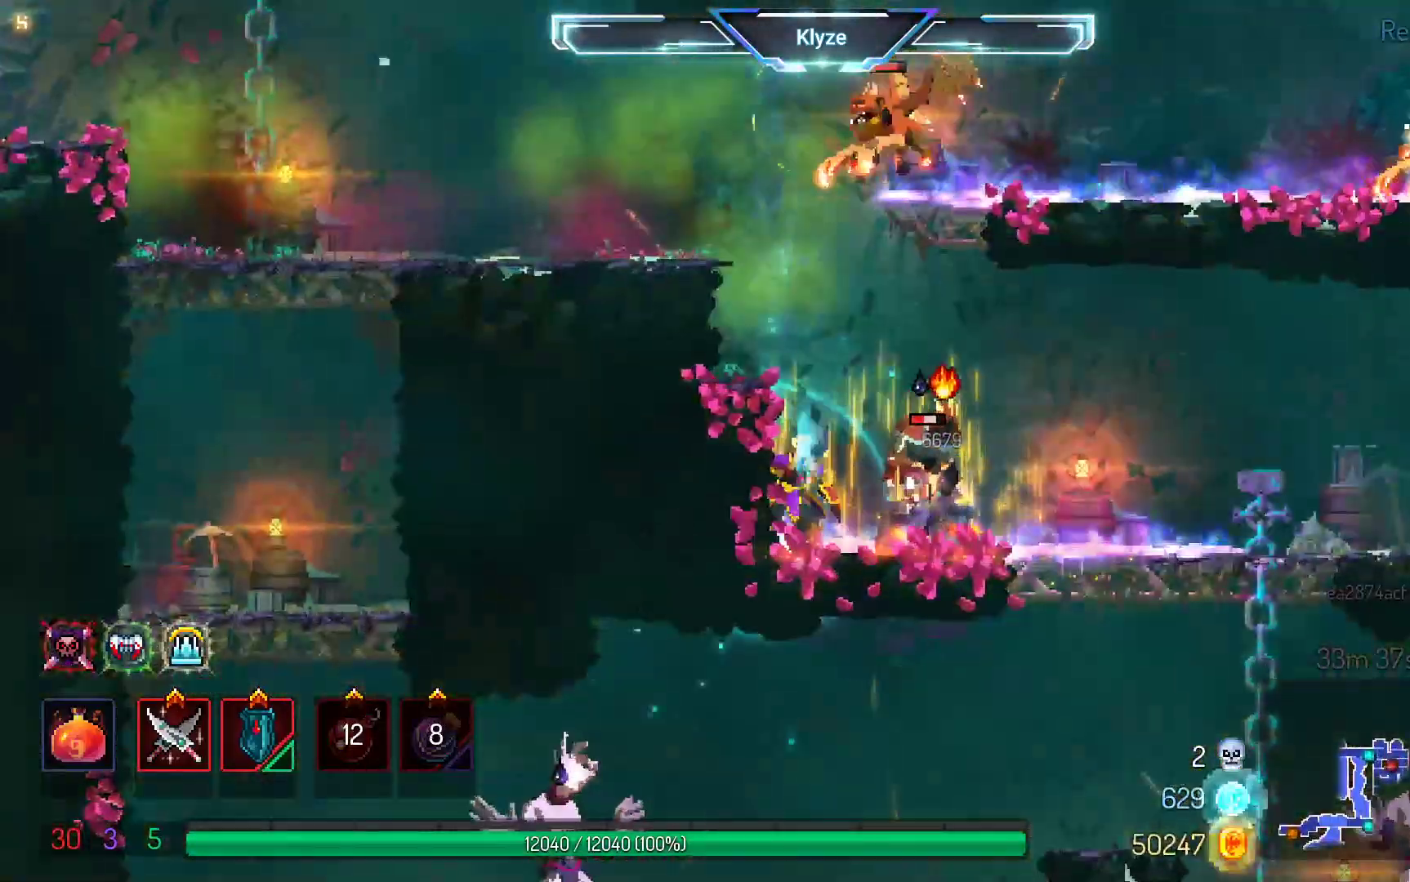
{"dt_ms": 500, "buttons": ["DPAD_RIGHT"], "left_stick": "center", "right_stick": "center", "events": [[17, "X", "down"], [117, "DPAD_RIGHT", "up"], [150, "X", "up"], [367, "DPAD_RIGHT", "down"]]}
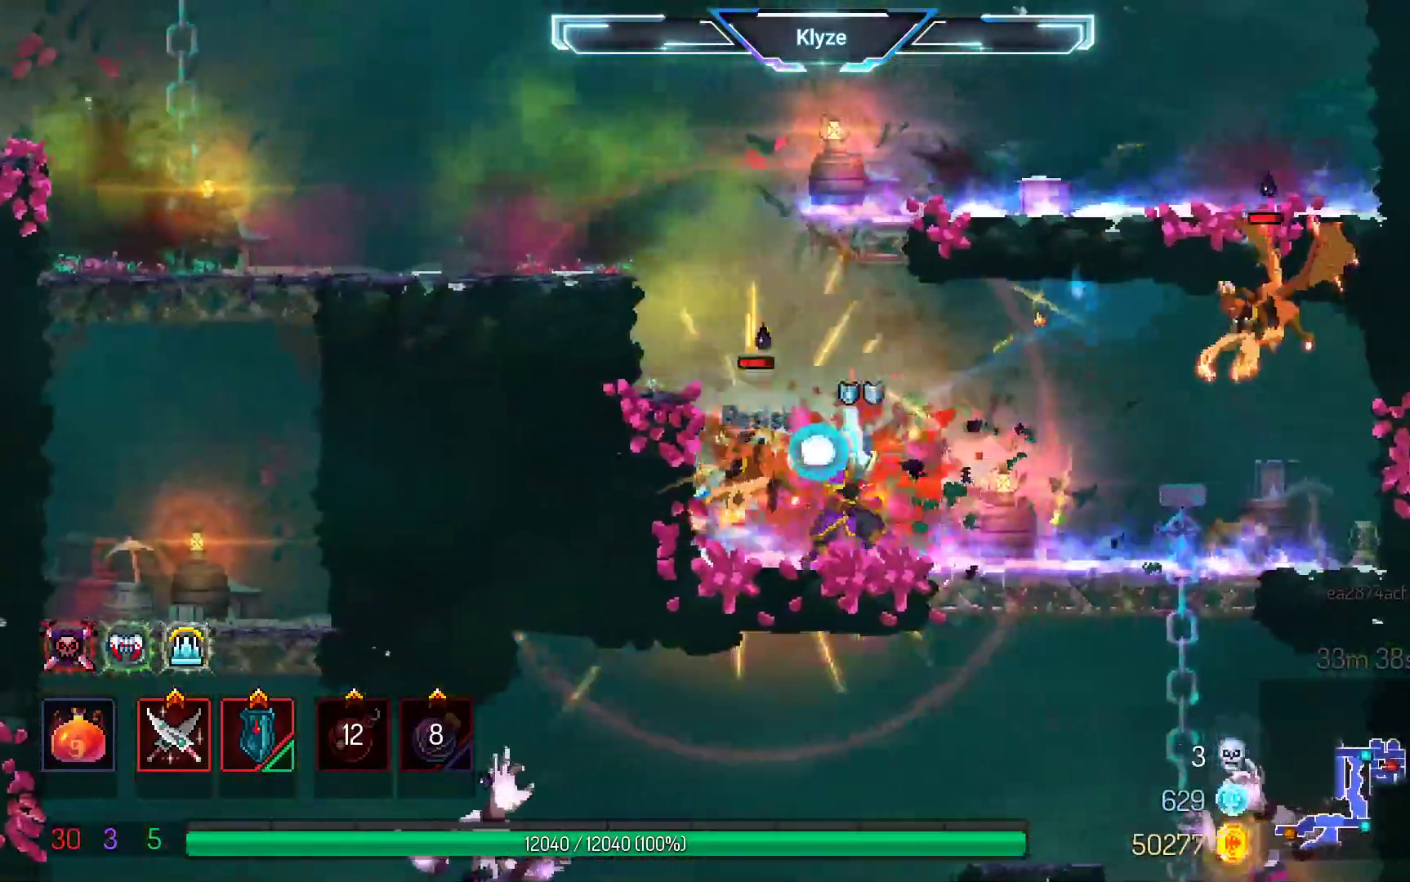
{"dt_ms": 500, "buttons": [], "left_stick": "center", "right_stick": "center", "events": [[17, "B", "down"], [150, "B", "up"], [283, "X", "down"], [383, "DPAD_RIGHT", "up"], [450, "X", "up"]]}
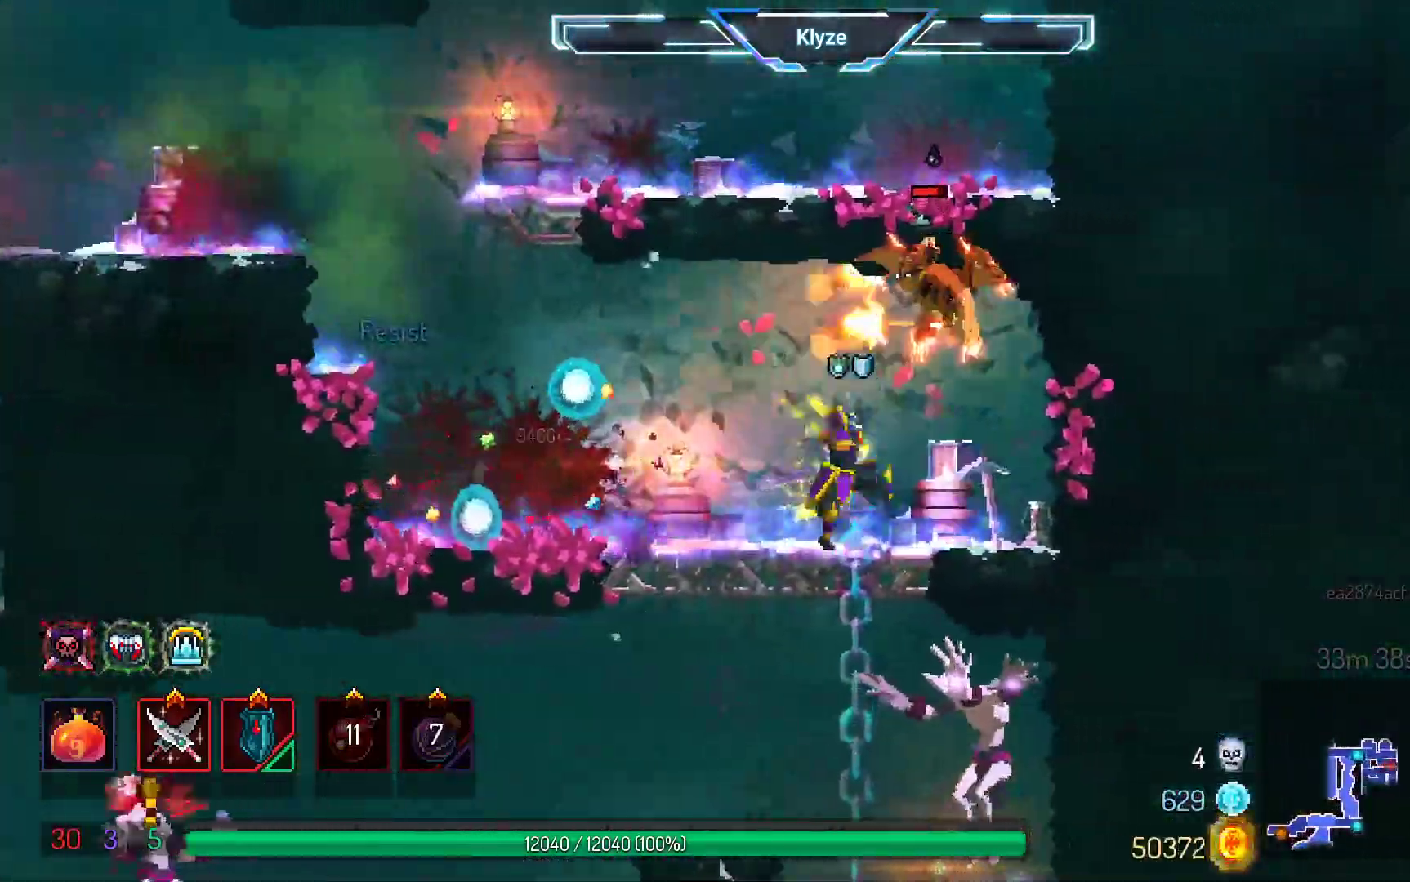
{"dt_ms": 500, "buttons": [], "left_stick": "center", "right_stick": "center", "events": [[100, "DPAD_RIGHT", "down"], [300, "DPAD_RIGHT", "up"]]}
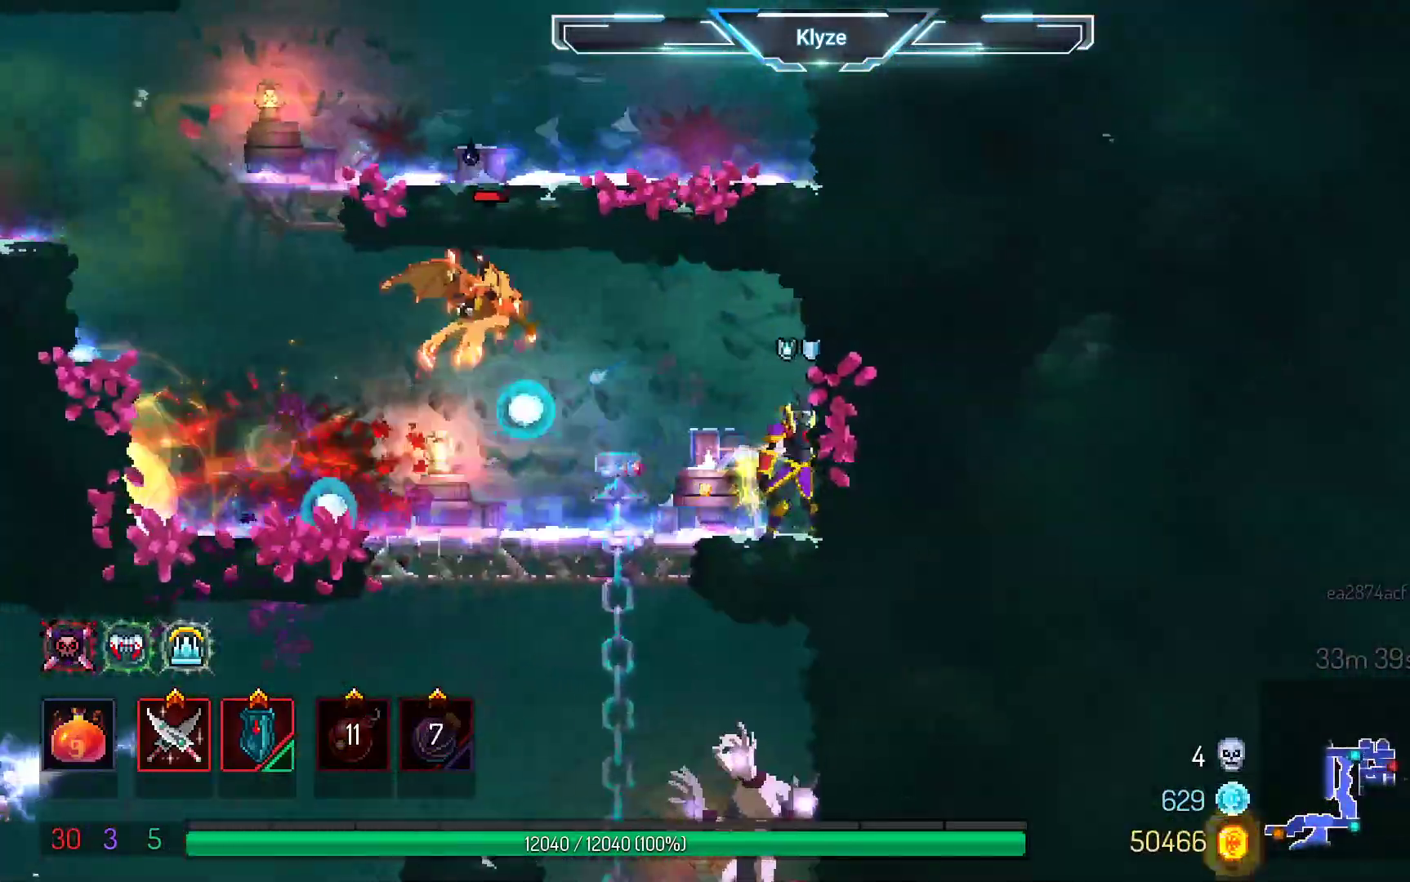
{"dt_ms": 500, "buttons": ["DPAD_LEFT"], "left_stick": "center", "right_stick": "center", "events": [[67, "DPAD_LEFT", "down"]]}
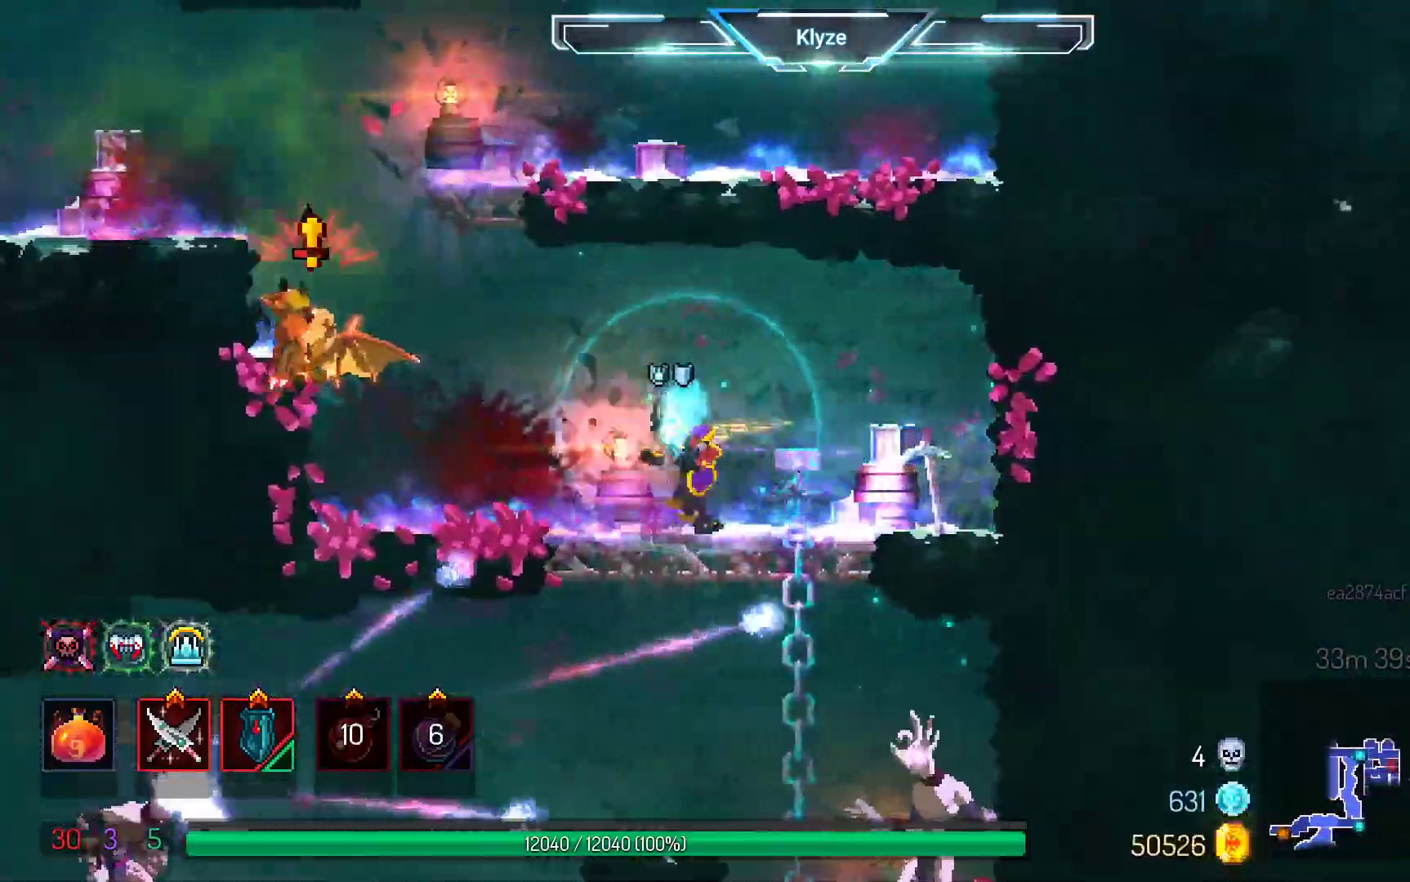
{"dt_ms": 500, "buttons": ["DPAD_LEFT"], "left_stick": "center", "right_stick": "center", "events": [[267, "B", "down"], [450, "B", "up"]]}
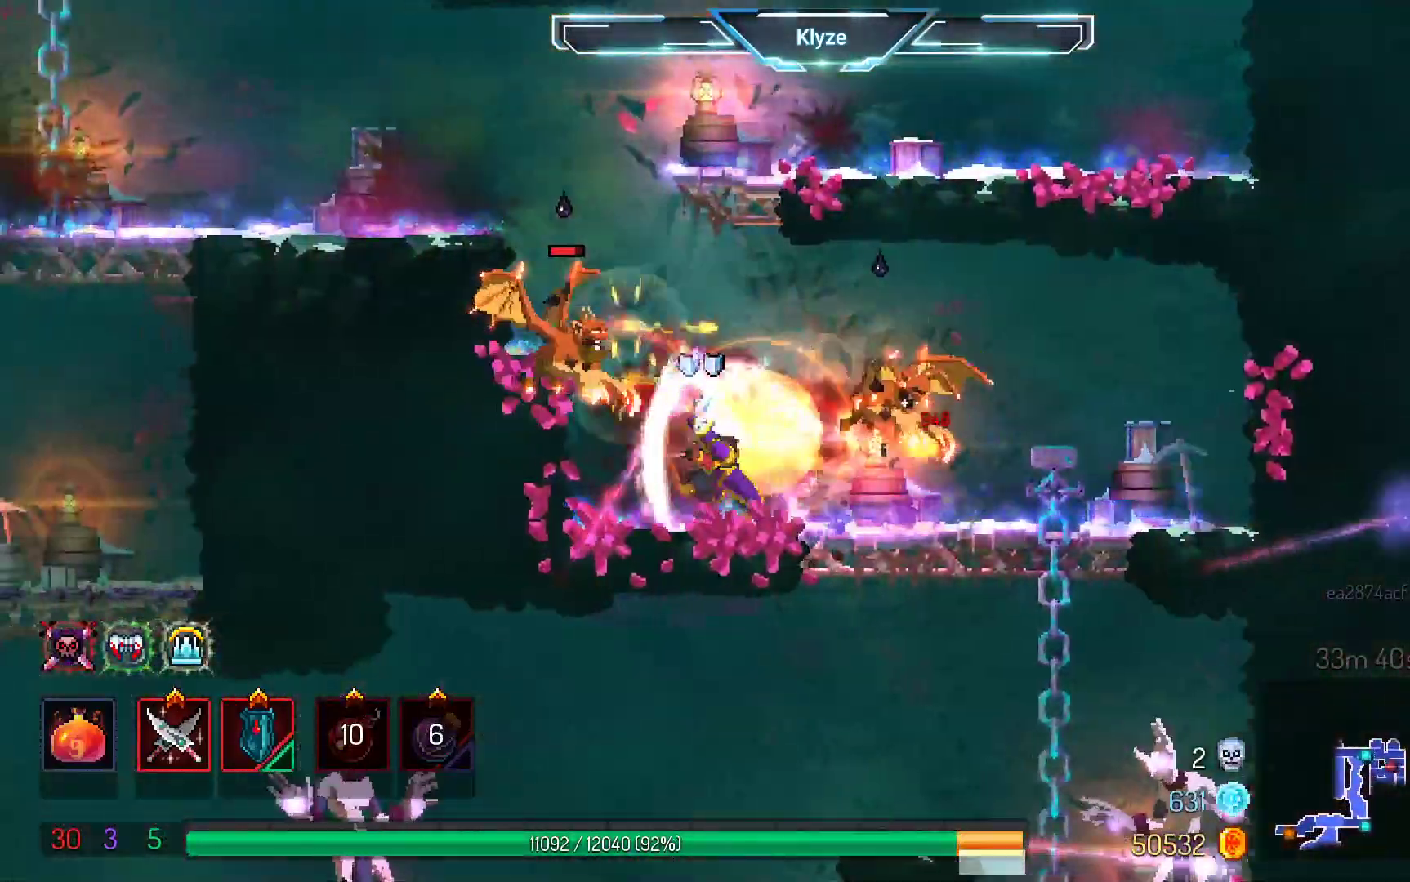
{"dt_ms": 500, "buttons": ["A", "DPAD_LEFT"], "left_stick": "center", "right_stick": "center", "events": [[117, "B", "down"], [283, "B", "up"], [367, "A", "down"]]}
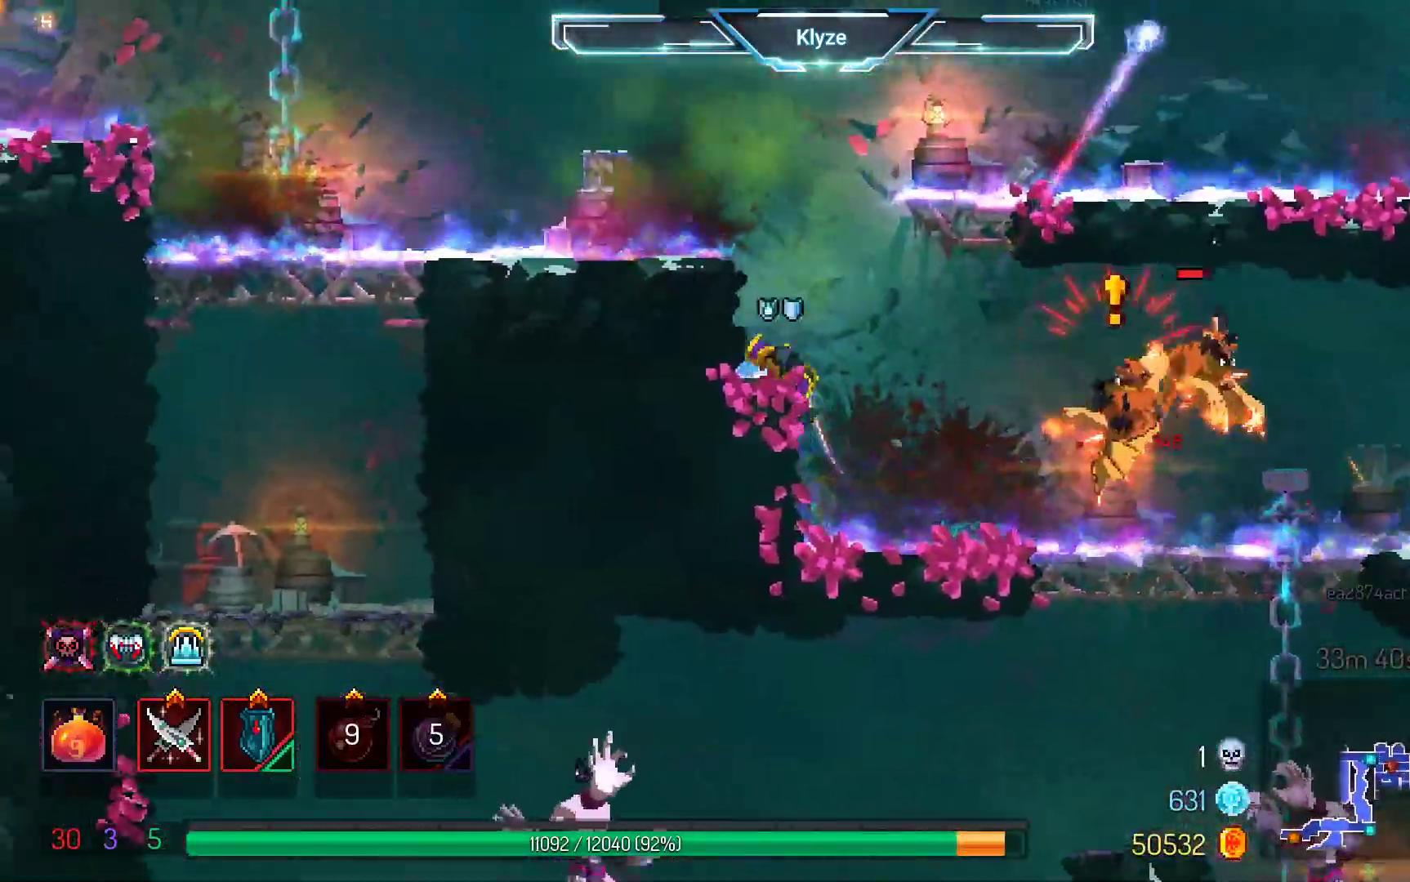
{"dt_ms": 500, "buttons": ["DPAD_LEFT"], "left_stick": "center", "right_stick": "center", "events": [[17, "A", "up"], [167, "A", "down"], [283, "A", "up"], [383, "A", "down"], [467, "A", "up"]]}
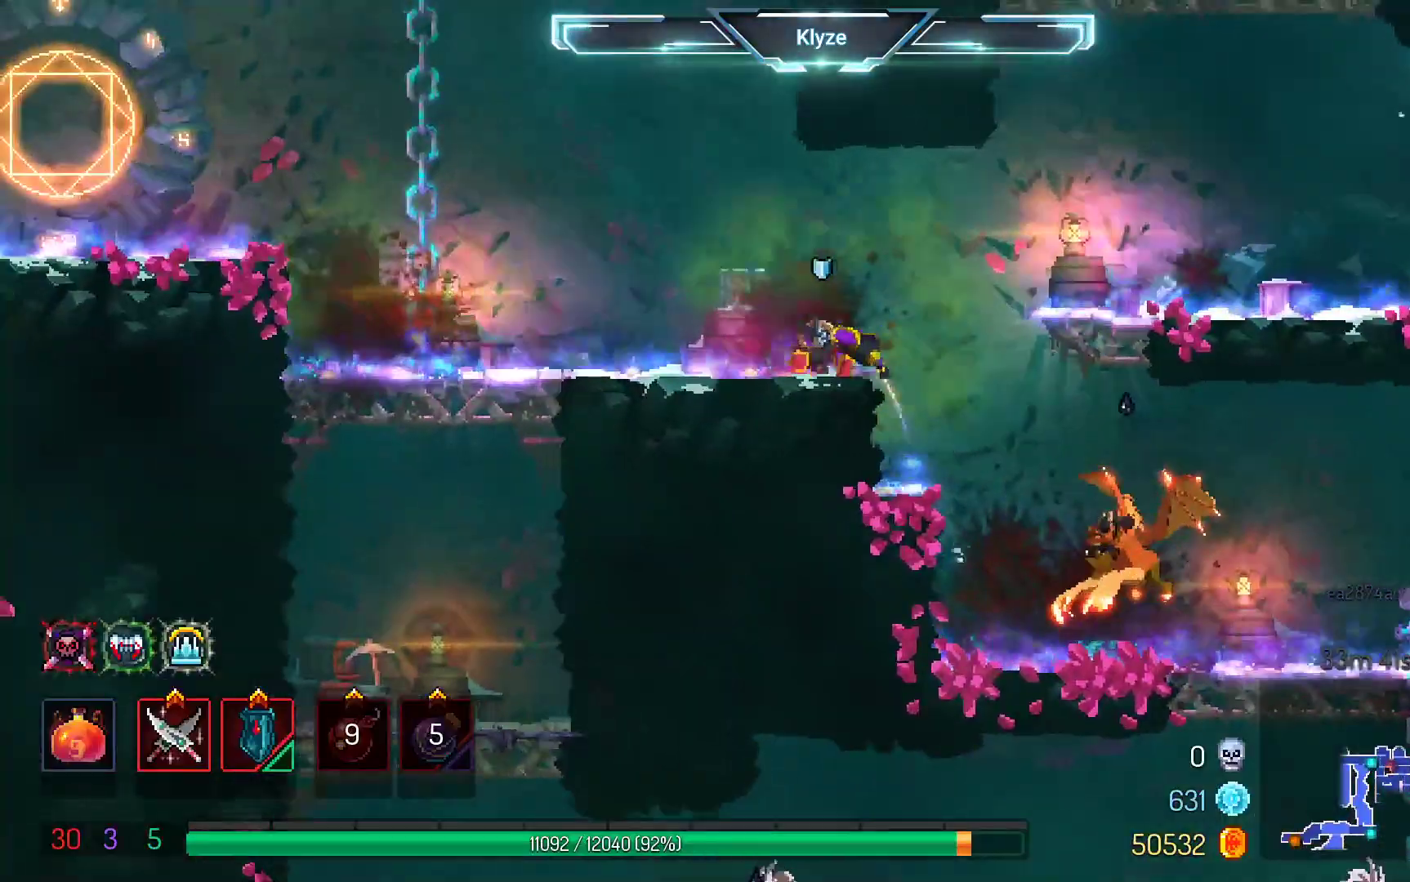
{"dt_ms": 500, "buttons": ["A", "DPAD_LEFT"], "left_stick": "center", "right_stick": "center", "events": [[100, "B", "down"], [233, "B", "up"], [433, "A", "down"]]}
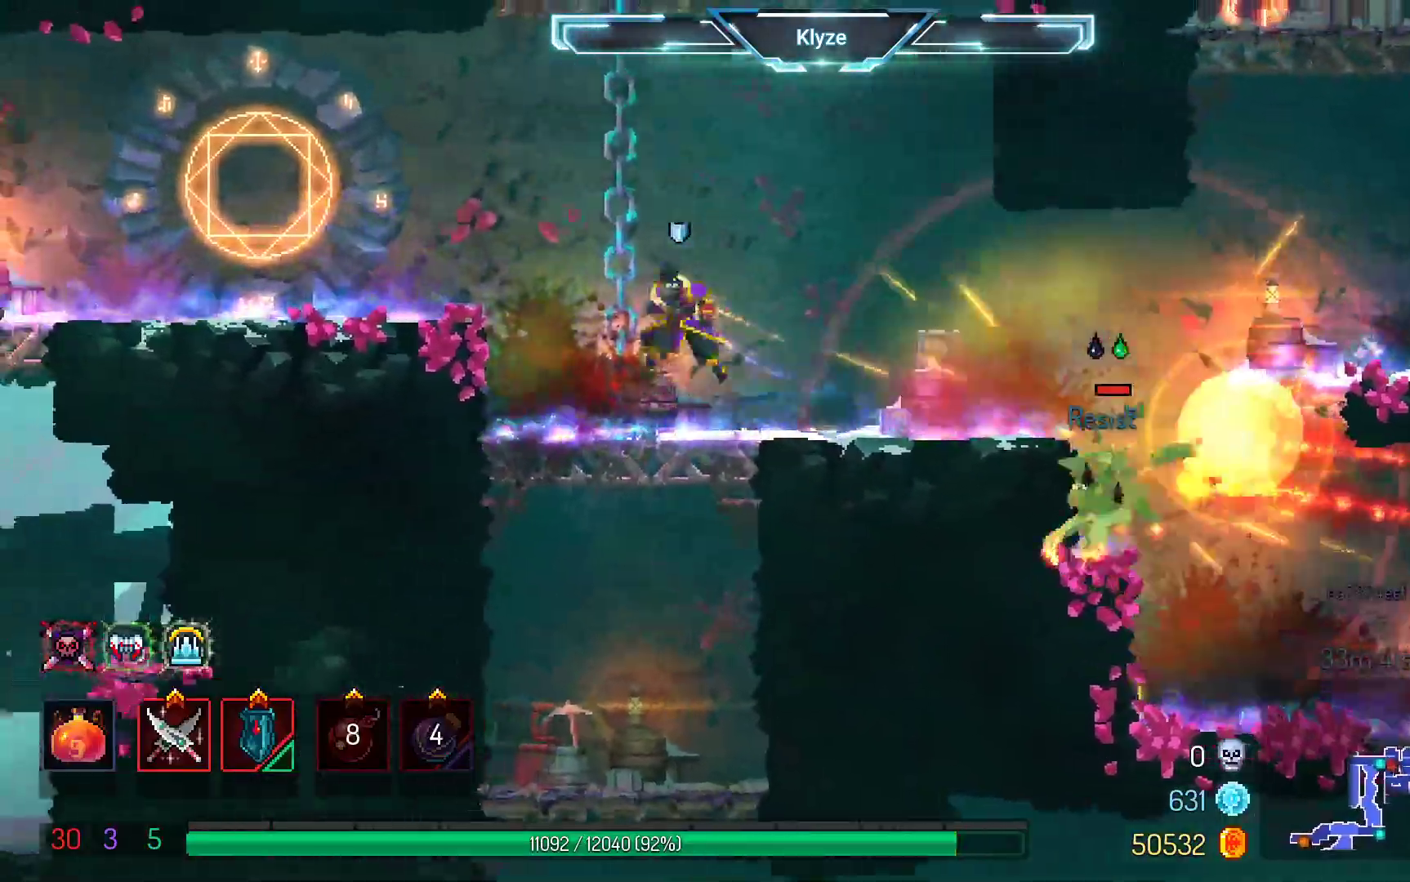
{"dt_ms": 1000, "buttons": [], "left_stick": "center", "right_stick": "center", "events": [[50, "A", "up"], [117, "A", "down"], [283, "A", "up"], [500, "B", "down"], [650, "B", "up"], [983, "DPAD_LEFT", "up"]]}